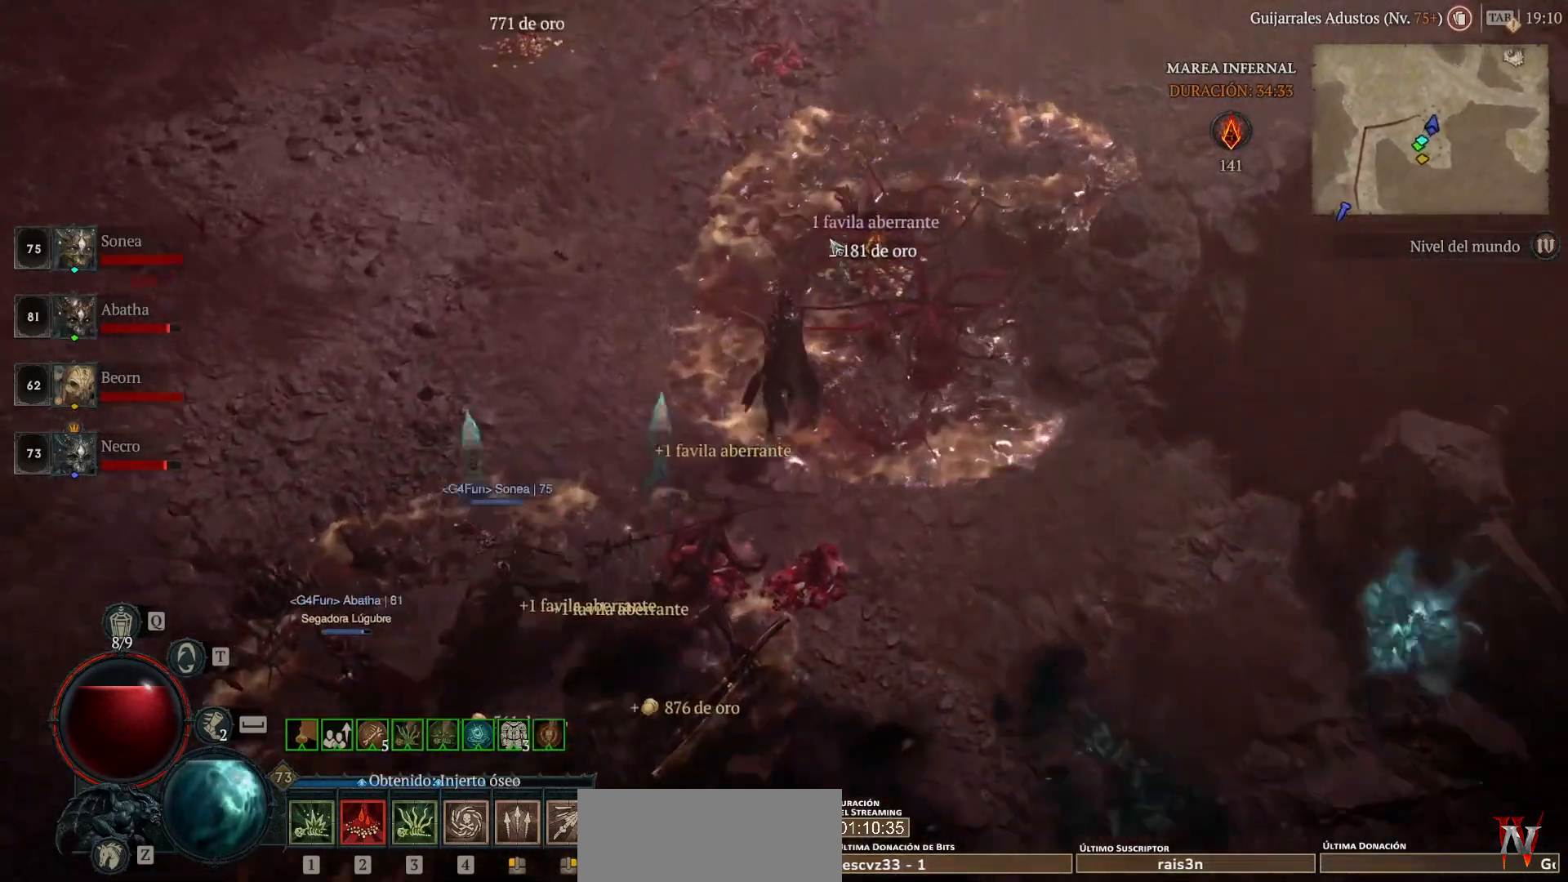
Gameplay with keyboard and mouse; each line is a JSON object with the keys and mouse buttons held at the frame after it. "events" lists presses ("down") and releases ("up") of "ctrl", "down", "left", "return", "right", "shift", "space", "tab", "up", "mouse_left" and "mouse_right" between this image and that frame as [ms after this image, input, new state], when the widget could be followed in between. "mouse_left", "mouse_right" = the "left", "right" buttons of the "mouse" list. No other keys are recorded. Not read: mouse_move.
{"keys": [], "mouse": ["left"], "events": []}
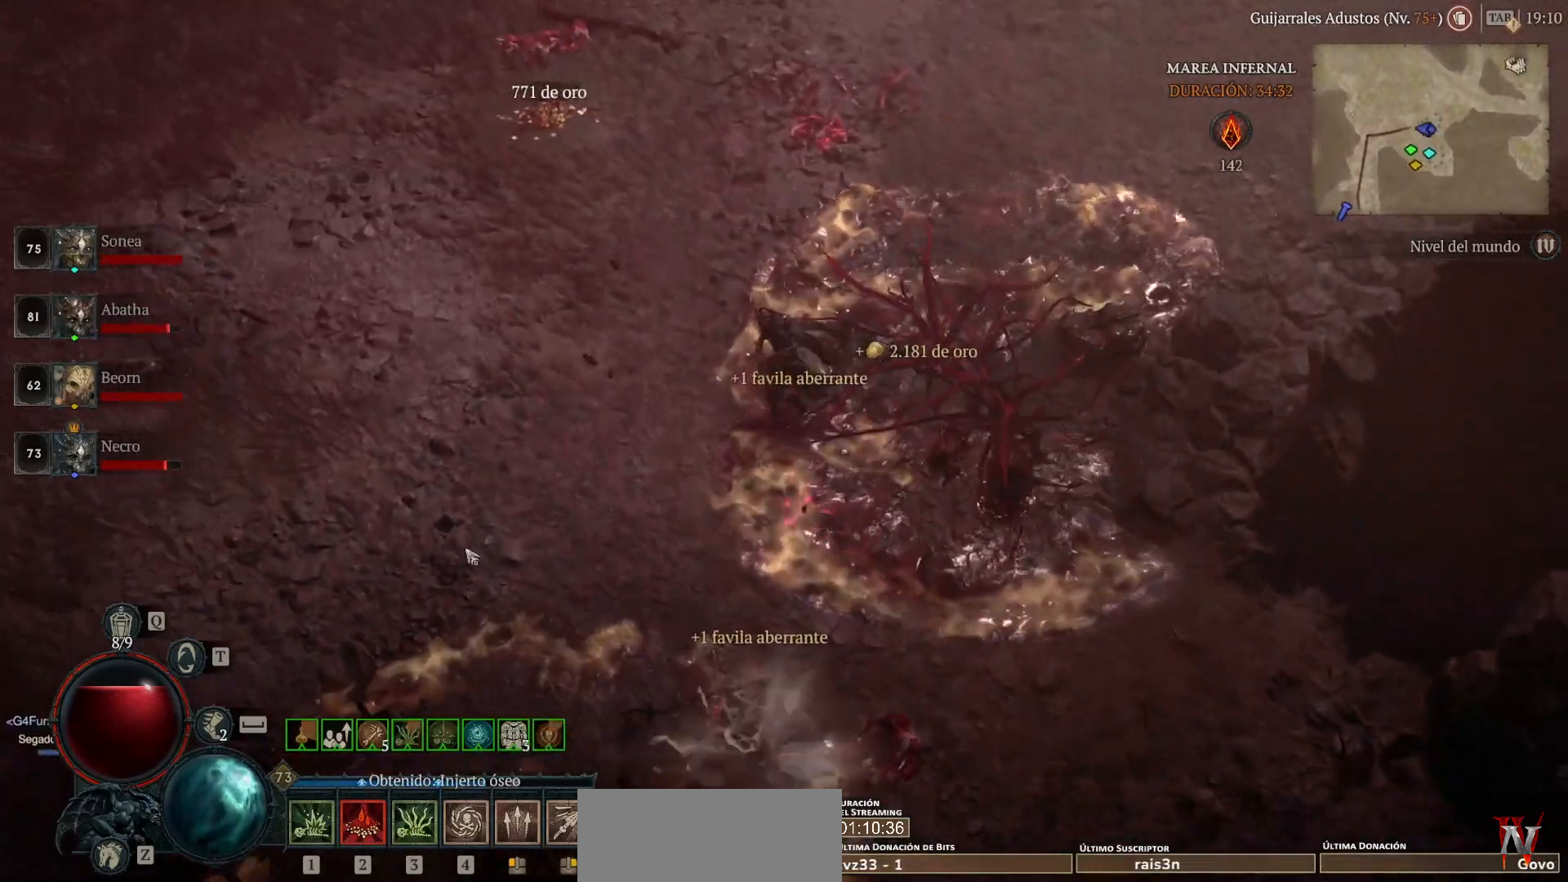
{"keys": [], "mouse": ["left"], "events": []}
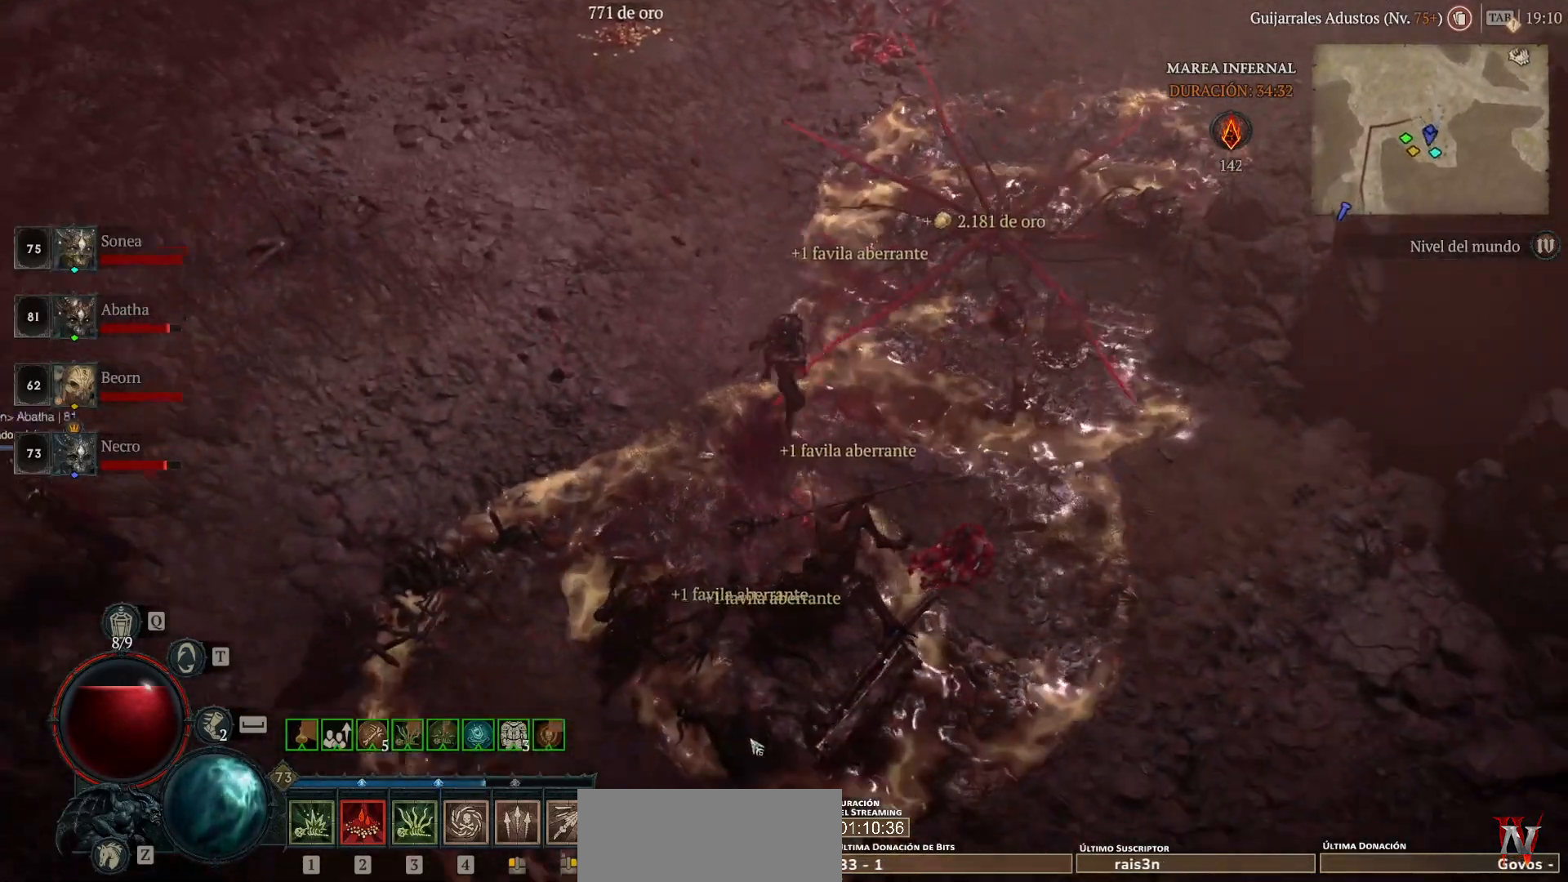
{"keys": [], "mouse": ["left"], "events": []}
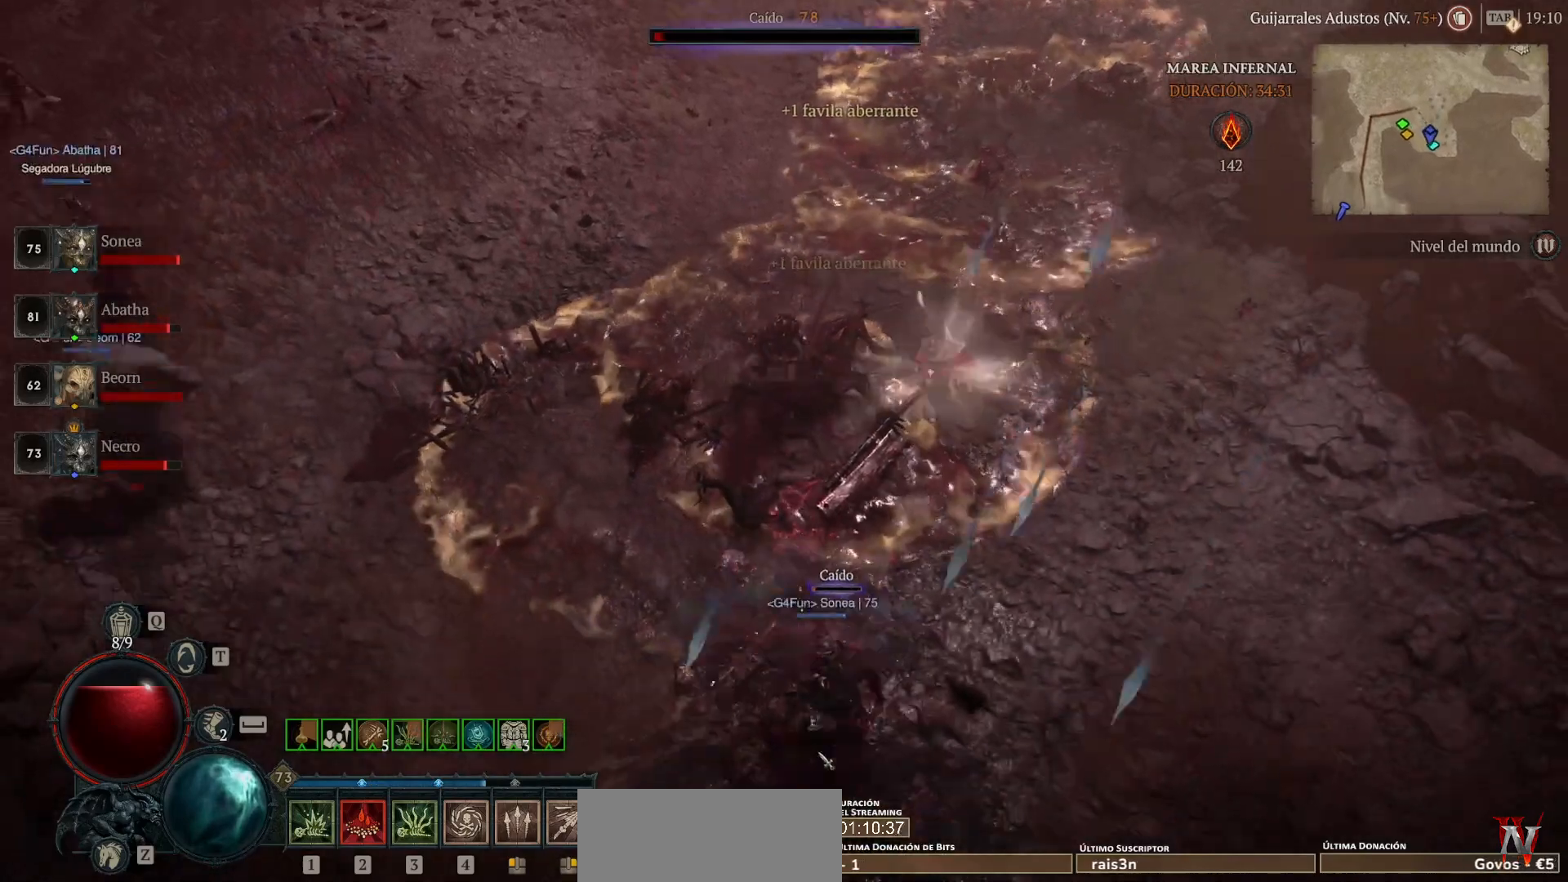
{"keys": [], "mouse": ["left"], "events": []}
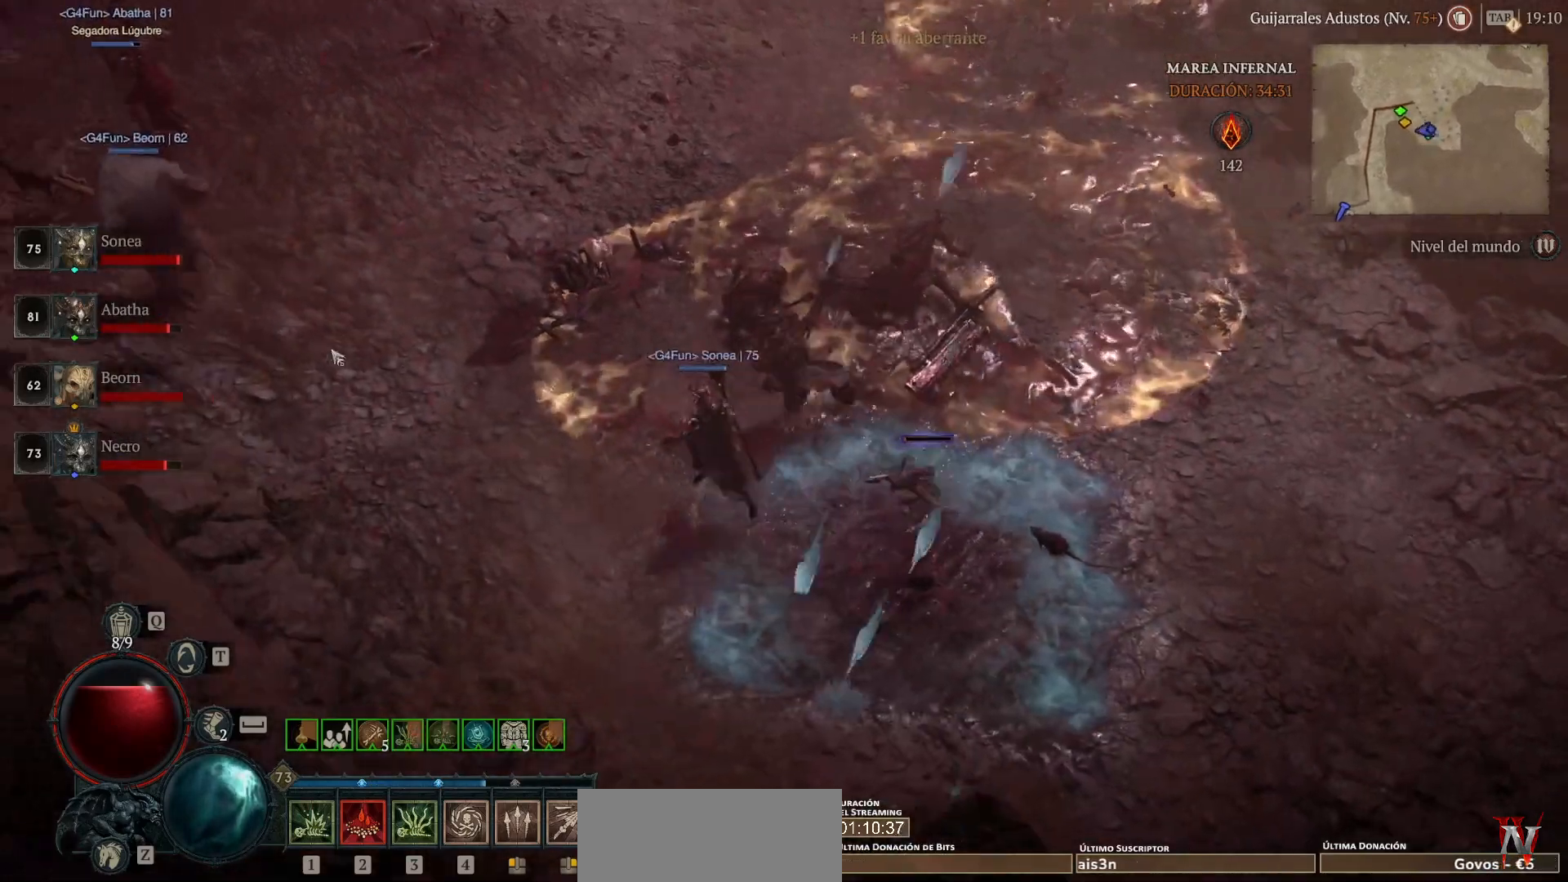
{"keys": [], "mouse": ["left"], "events": []}
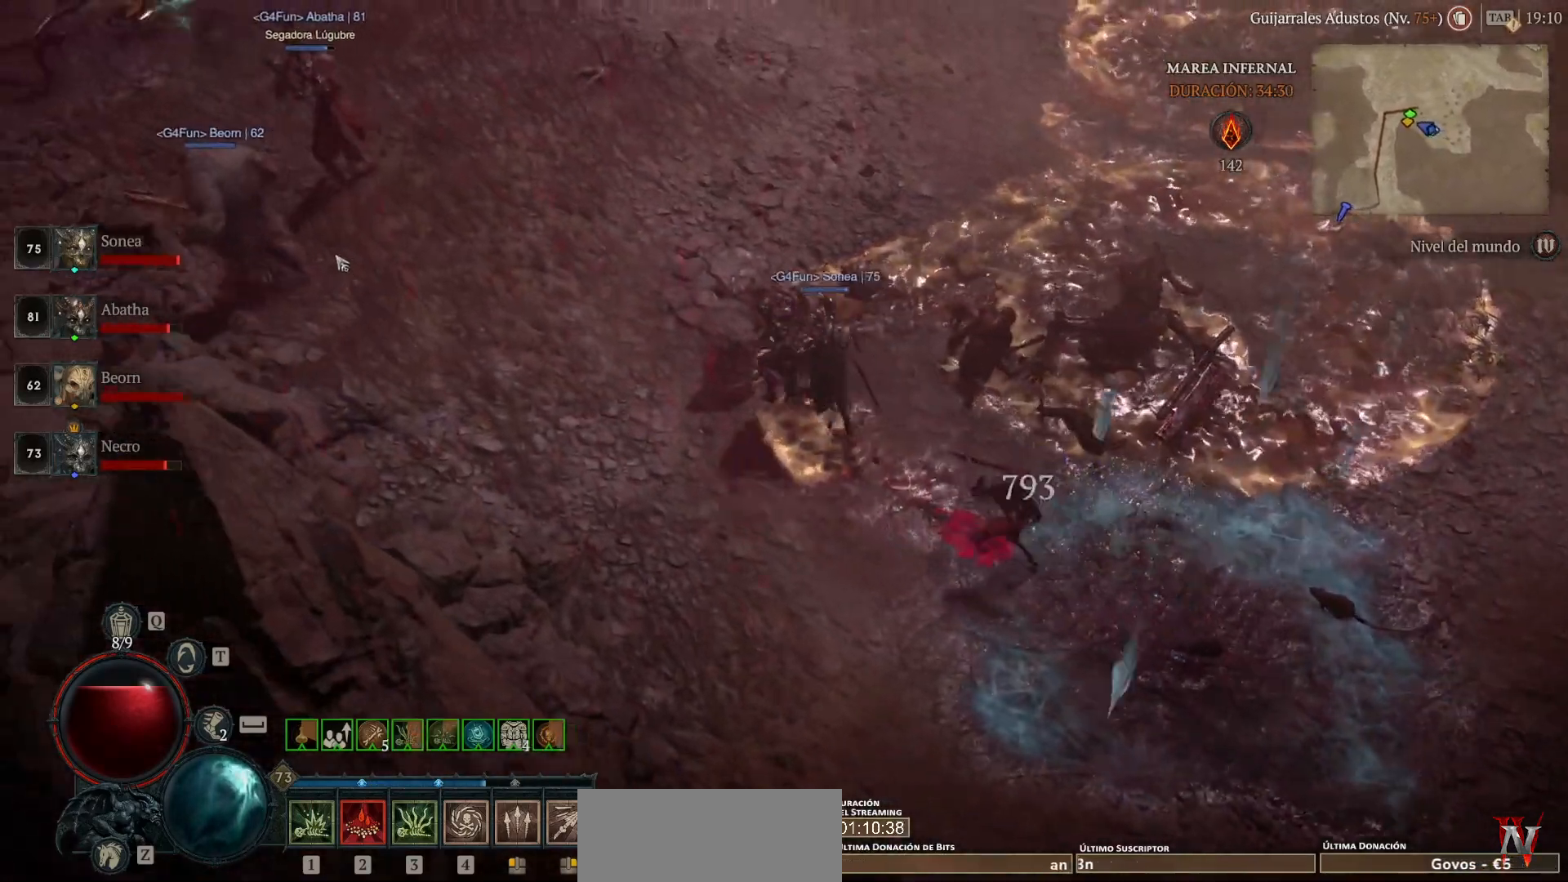
{"keys": [], "mouse": ["left"], "events": []}
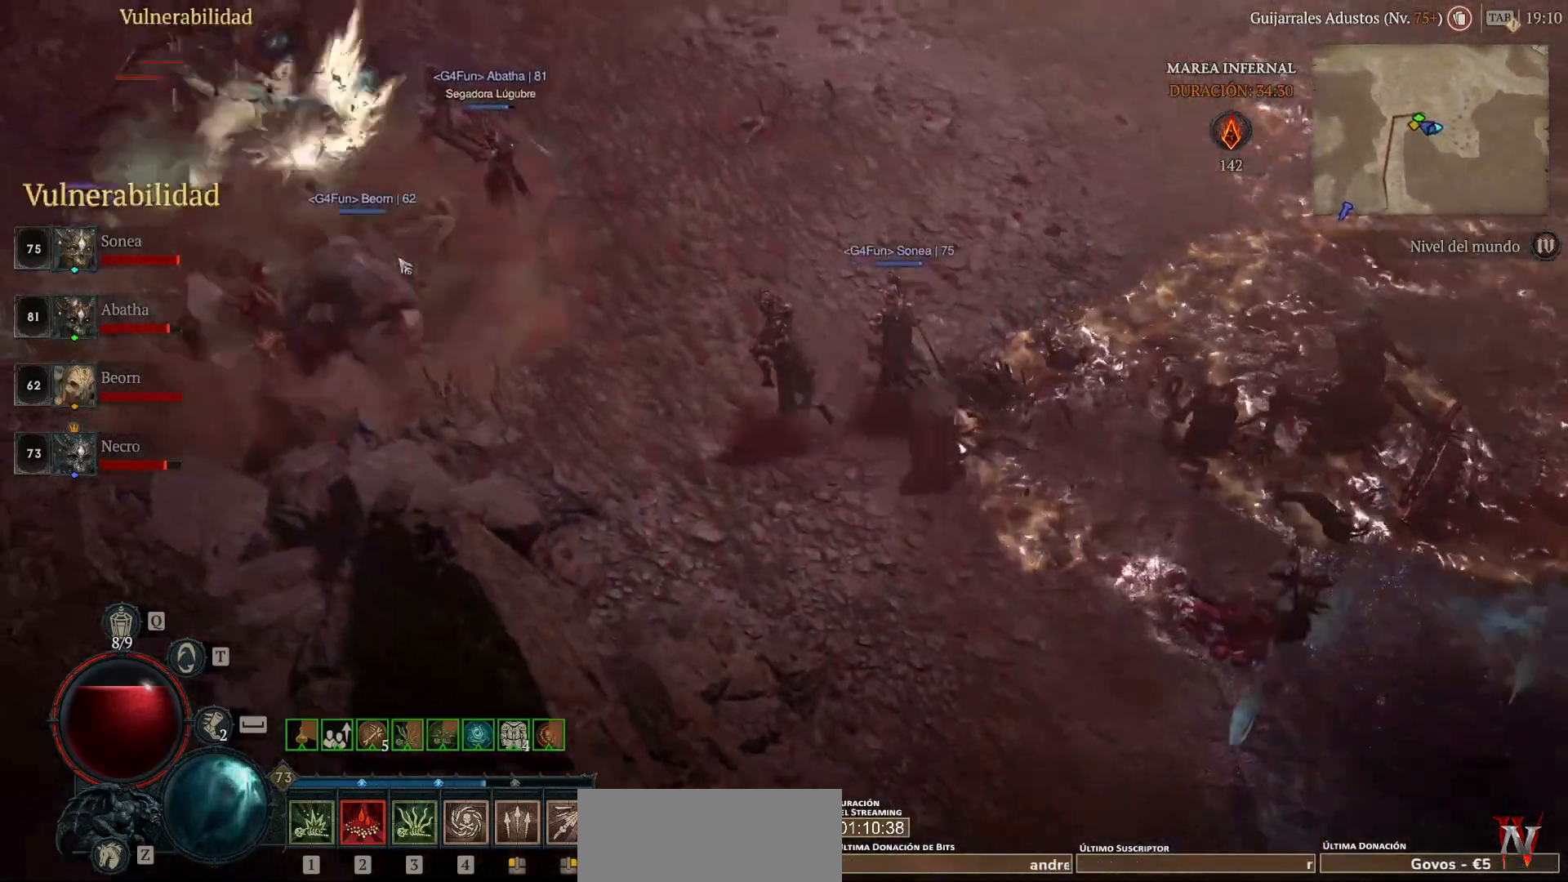
{"keys": [], "mouse": ["right"], "events": [[320, "mouse_left", "up"], [440, "mouse_right", "down"]]}
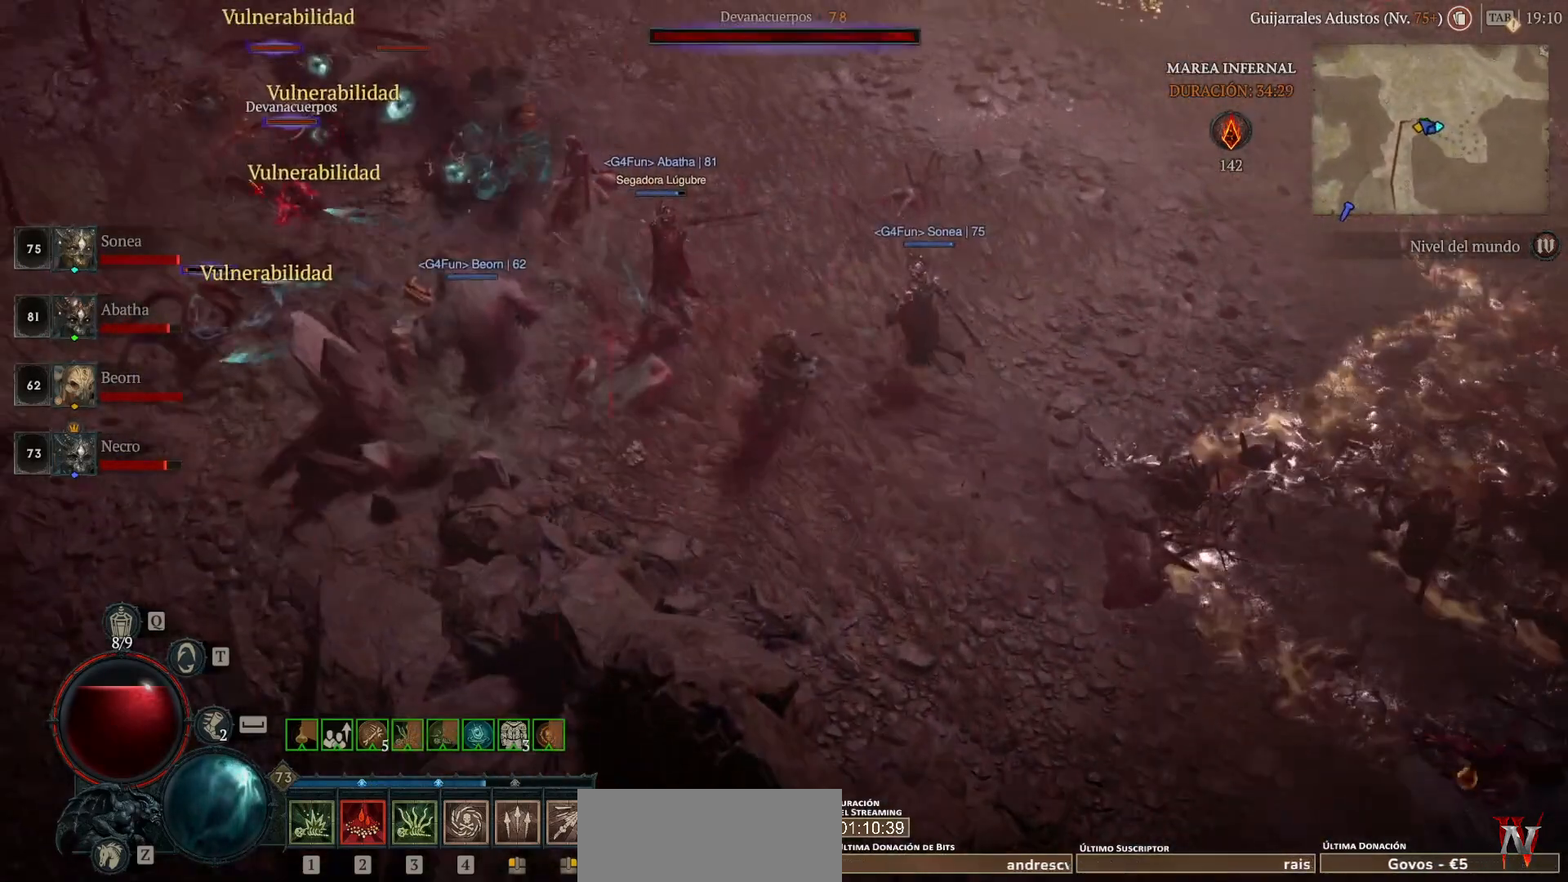
{"keys": [], "mouse": ["left"], "events": [[80, "mouse_right", "up"], [200, "mouse_left", "down"]]}
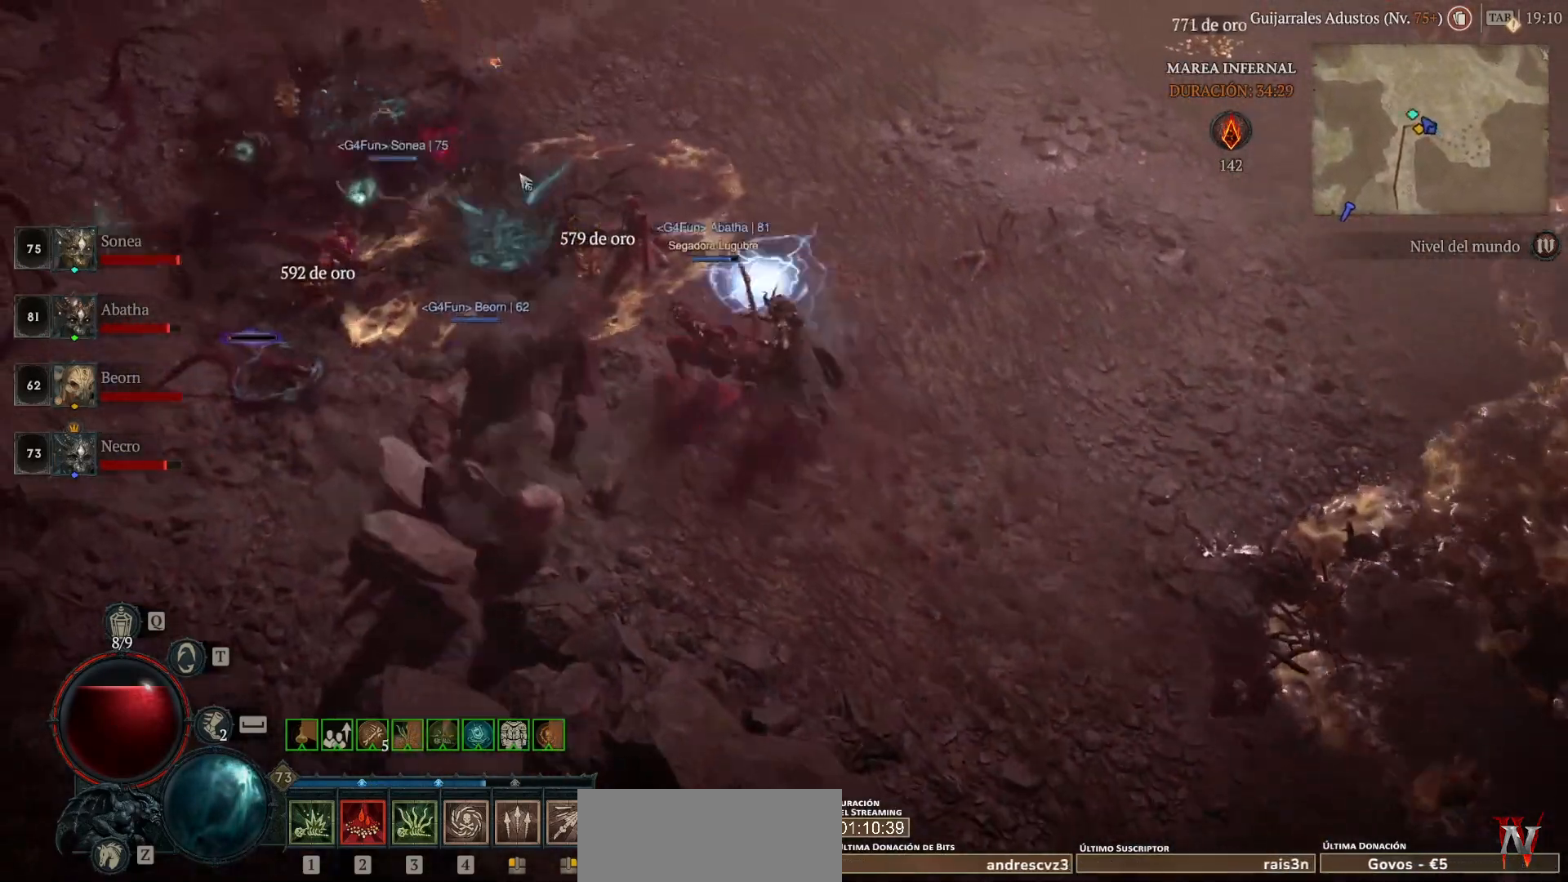
{"keys": [], "mouse": ["left"], "events": []}
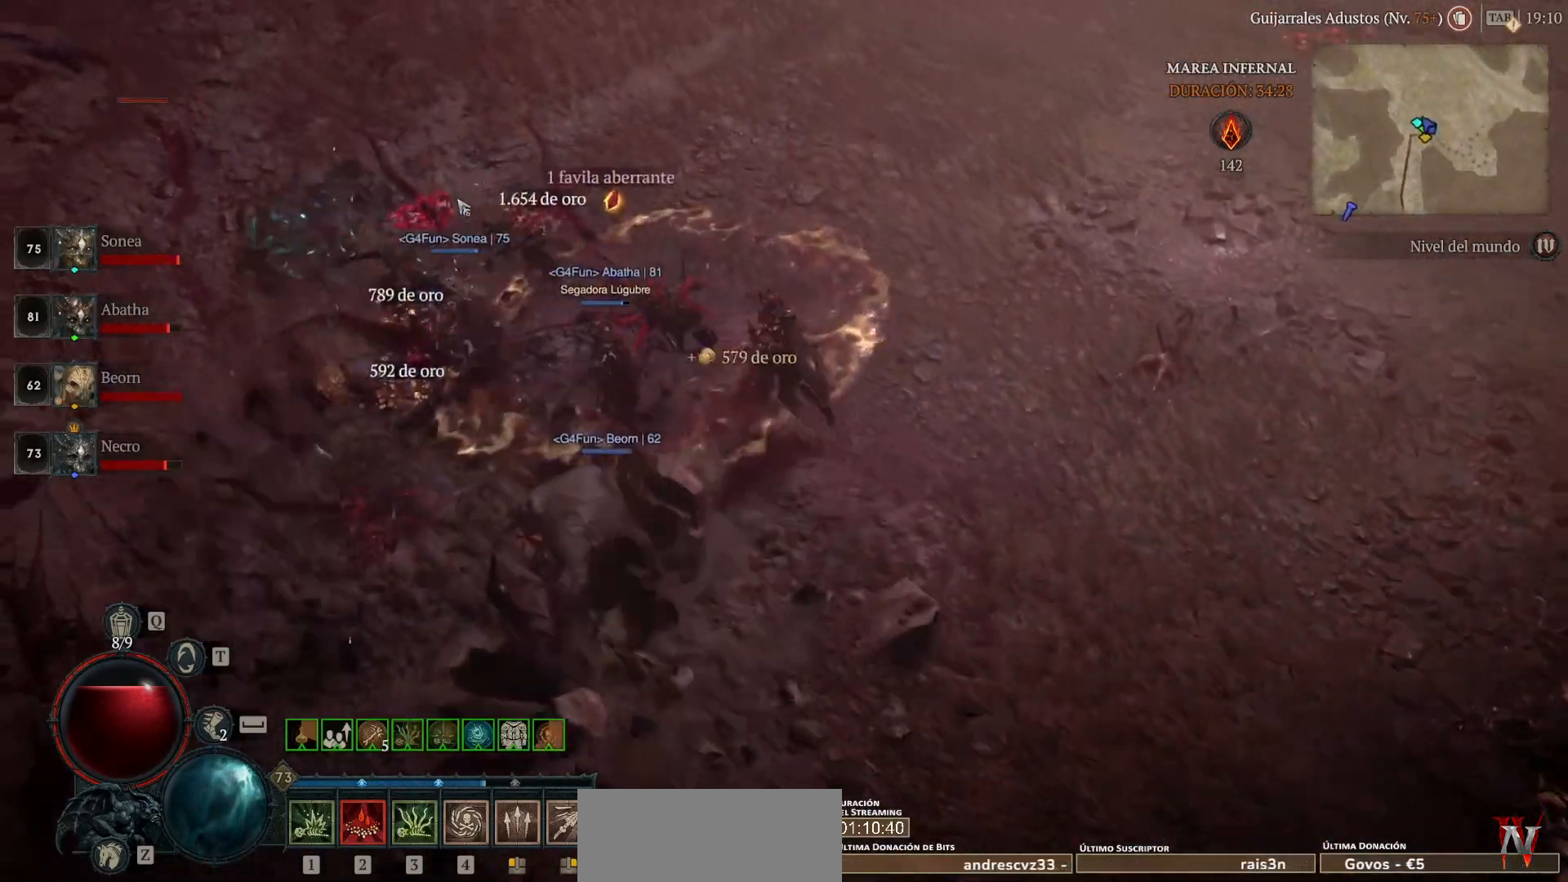
{"keys": [], "mouse": ["left"], "events": []}
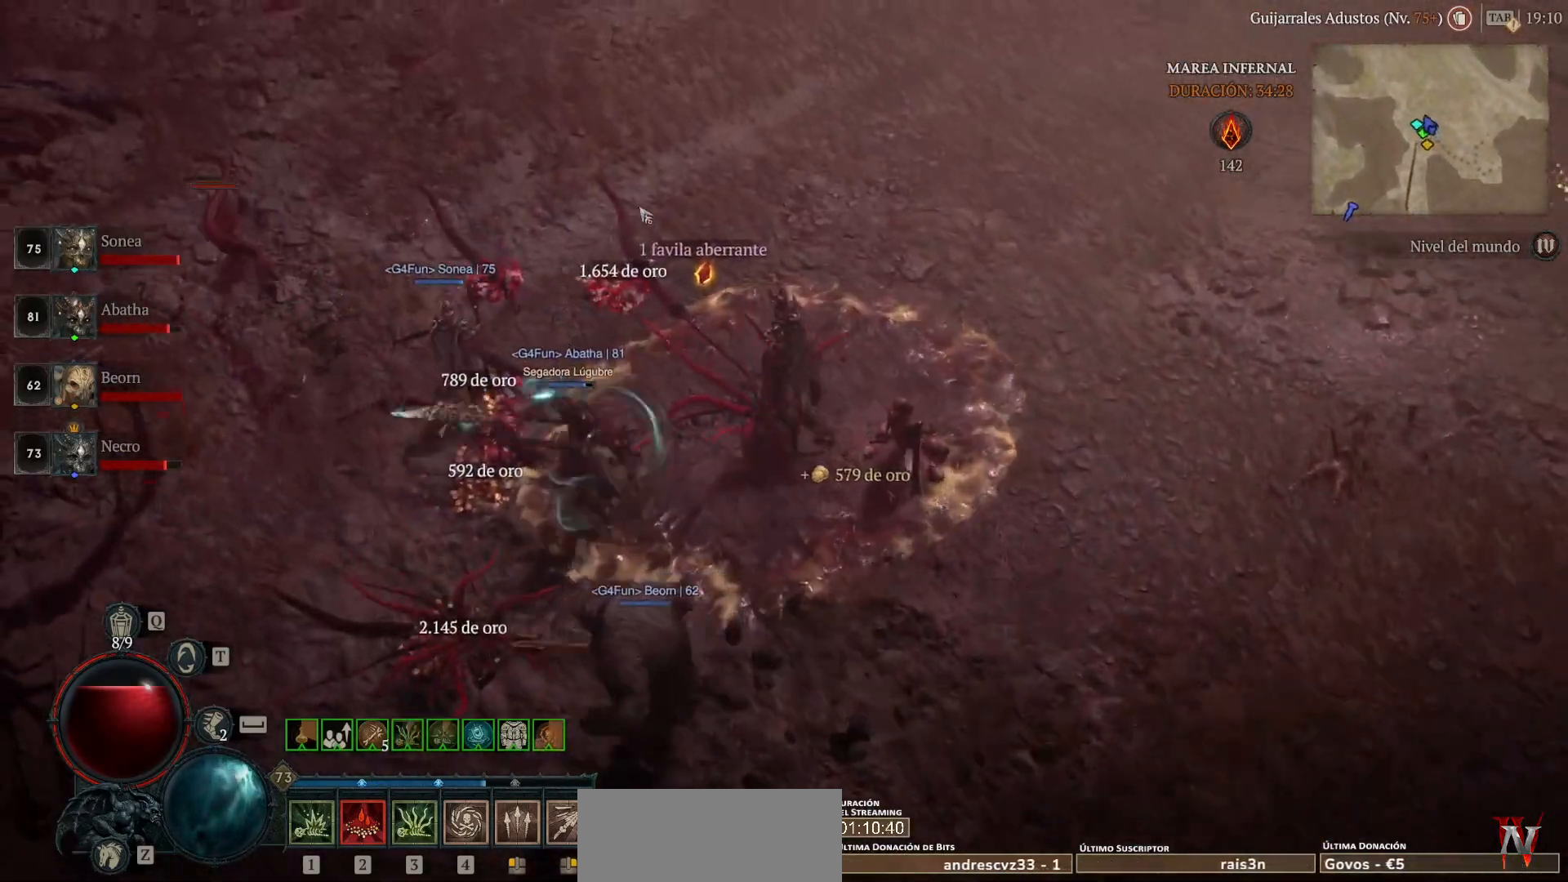
{"keys": [], "mouse": ["left"], "events": []}
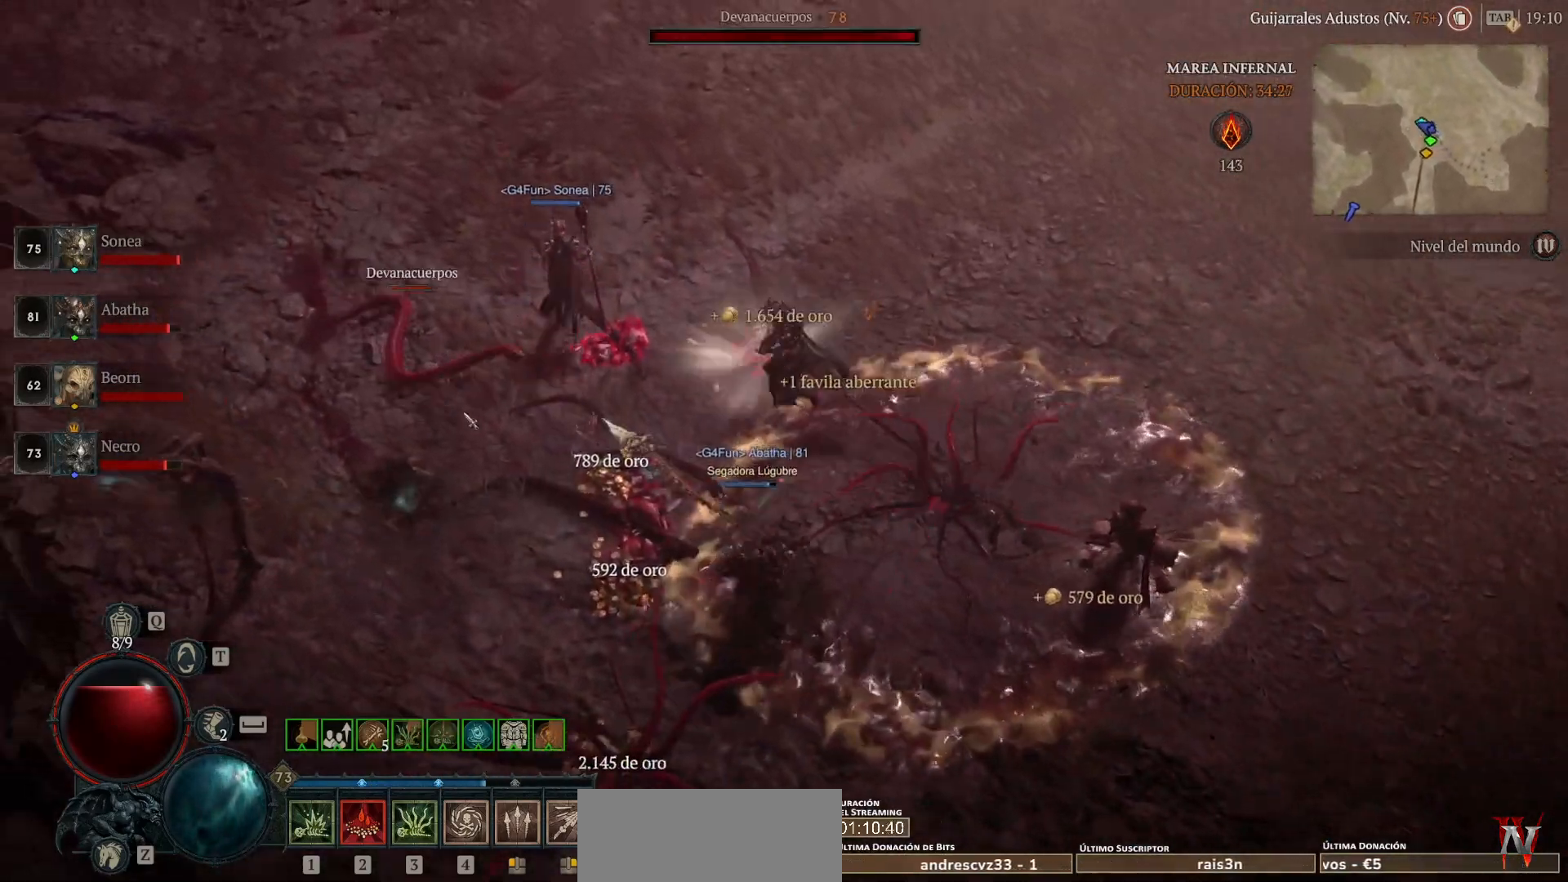
{"keys": [], "mouse": ["left"], "events": []}
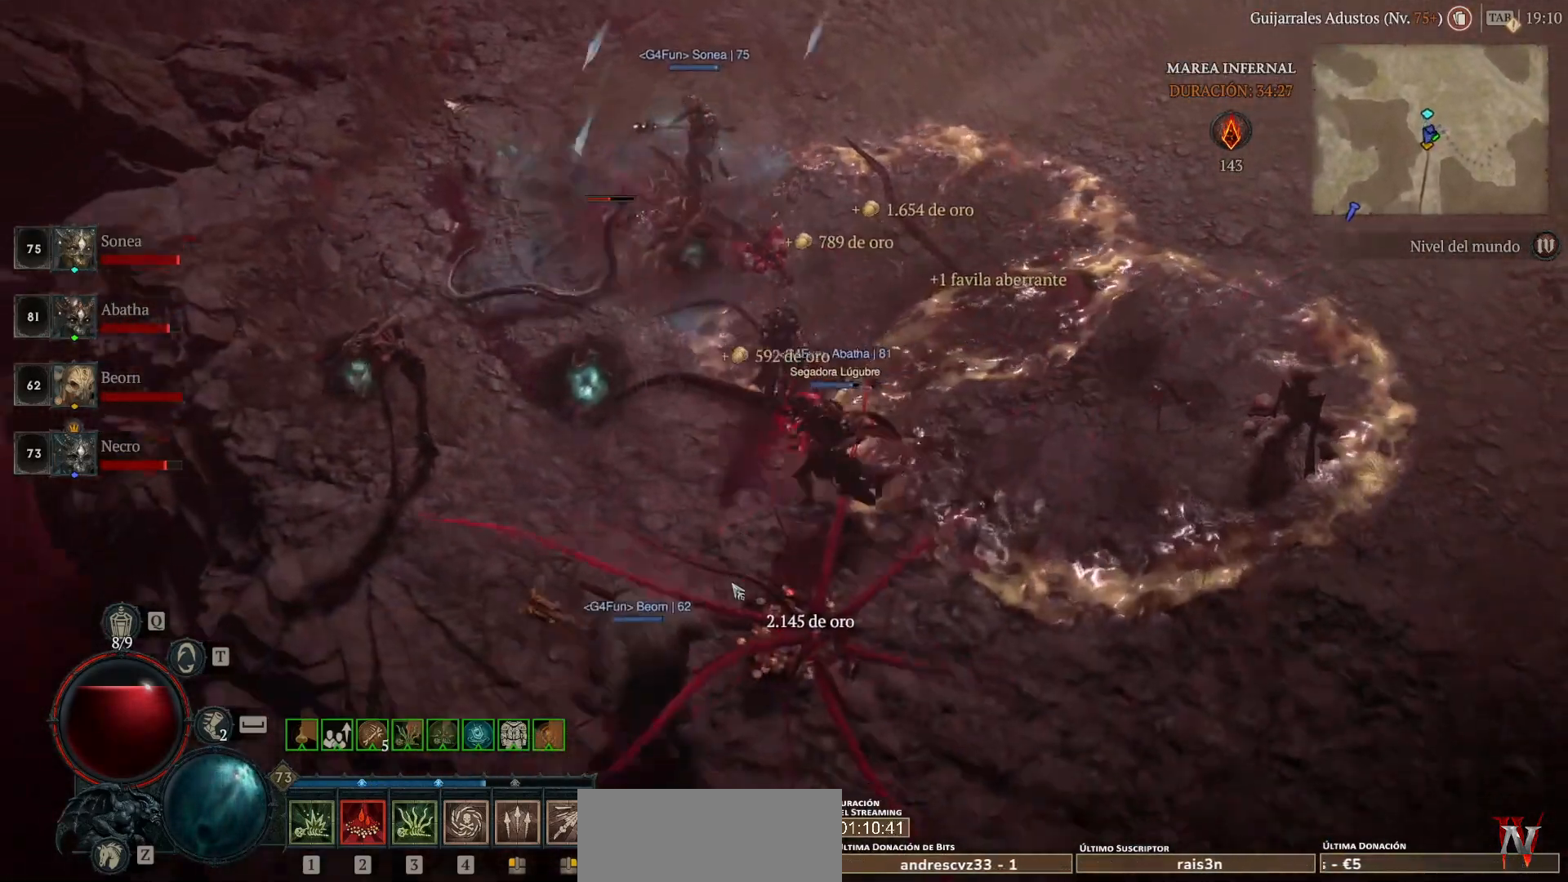
{"keys": [], "mouse": ["left"], "events": []}
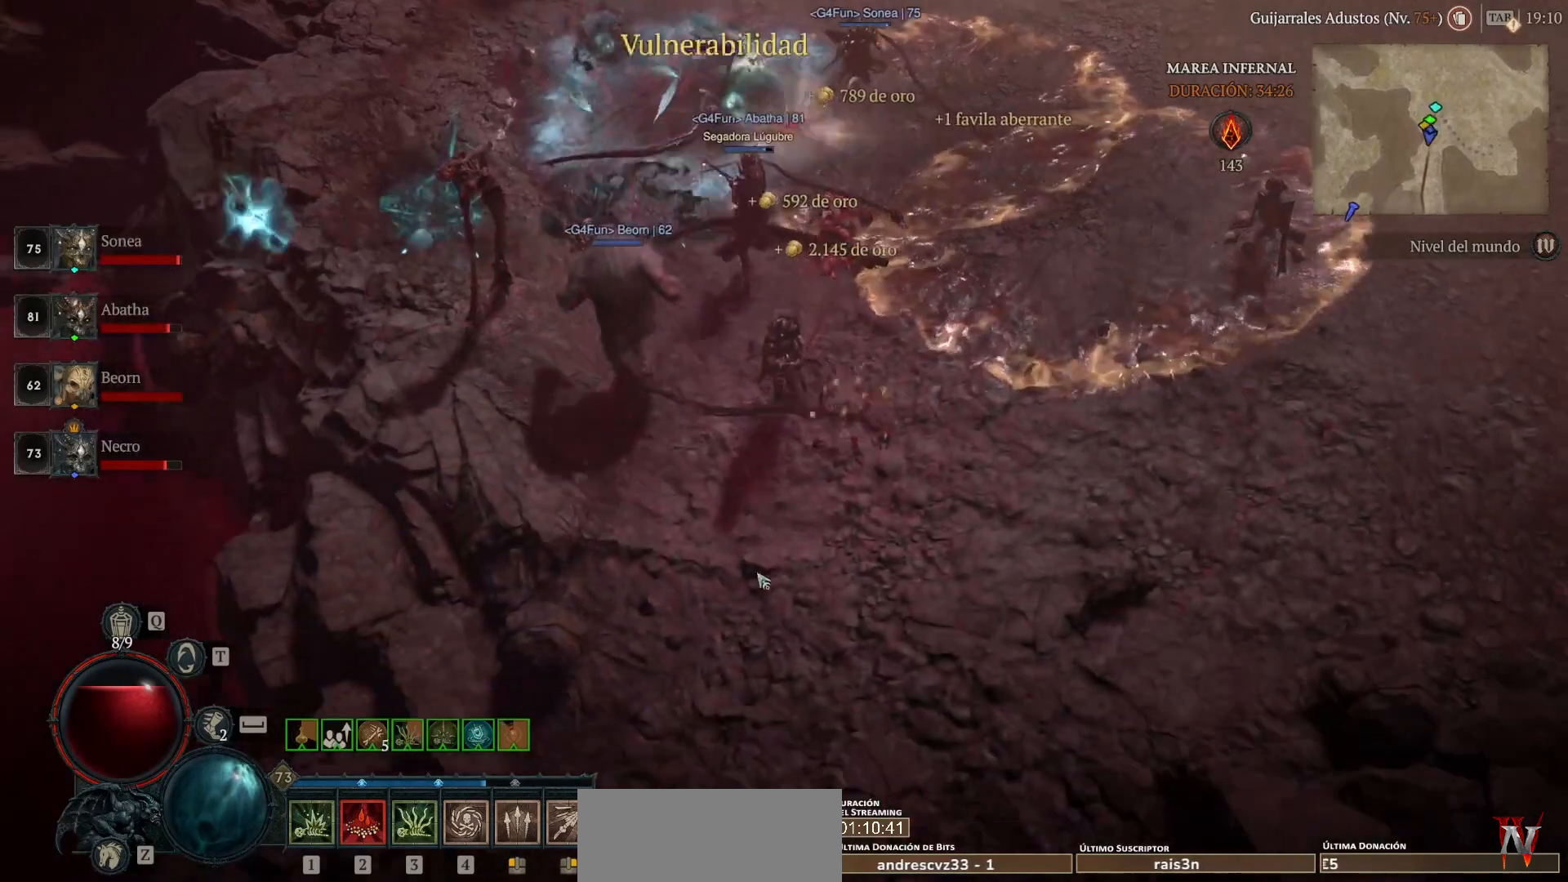
{"keys": [], "mouse": ["left"], "events": []}
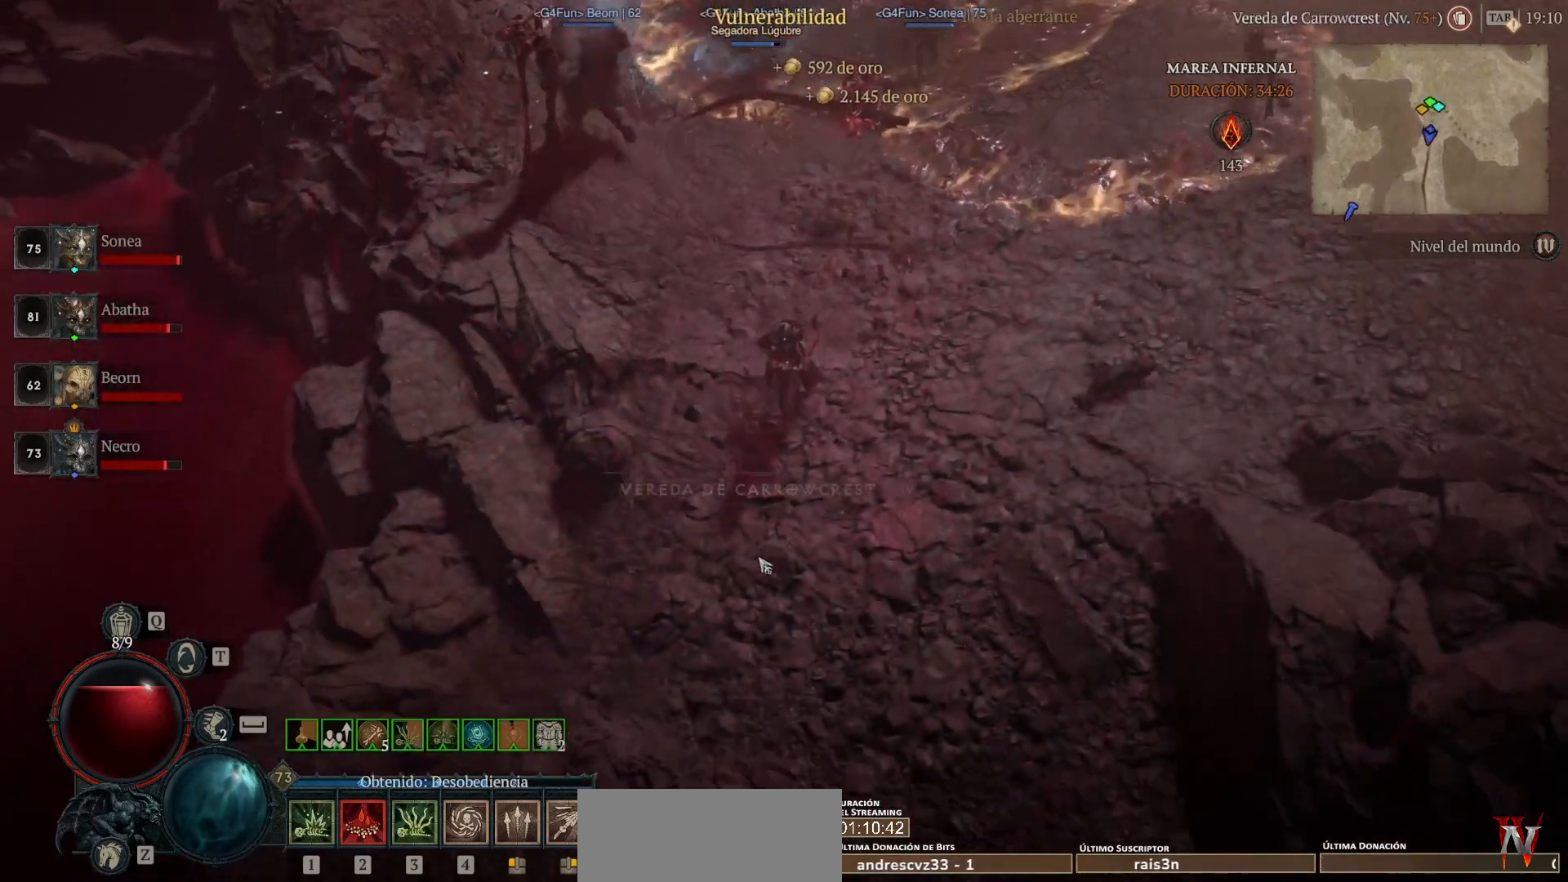
{"keys": [], "mouse": ["left"], "events": []}
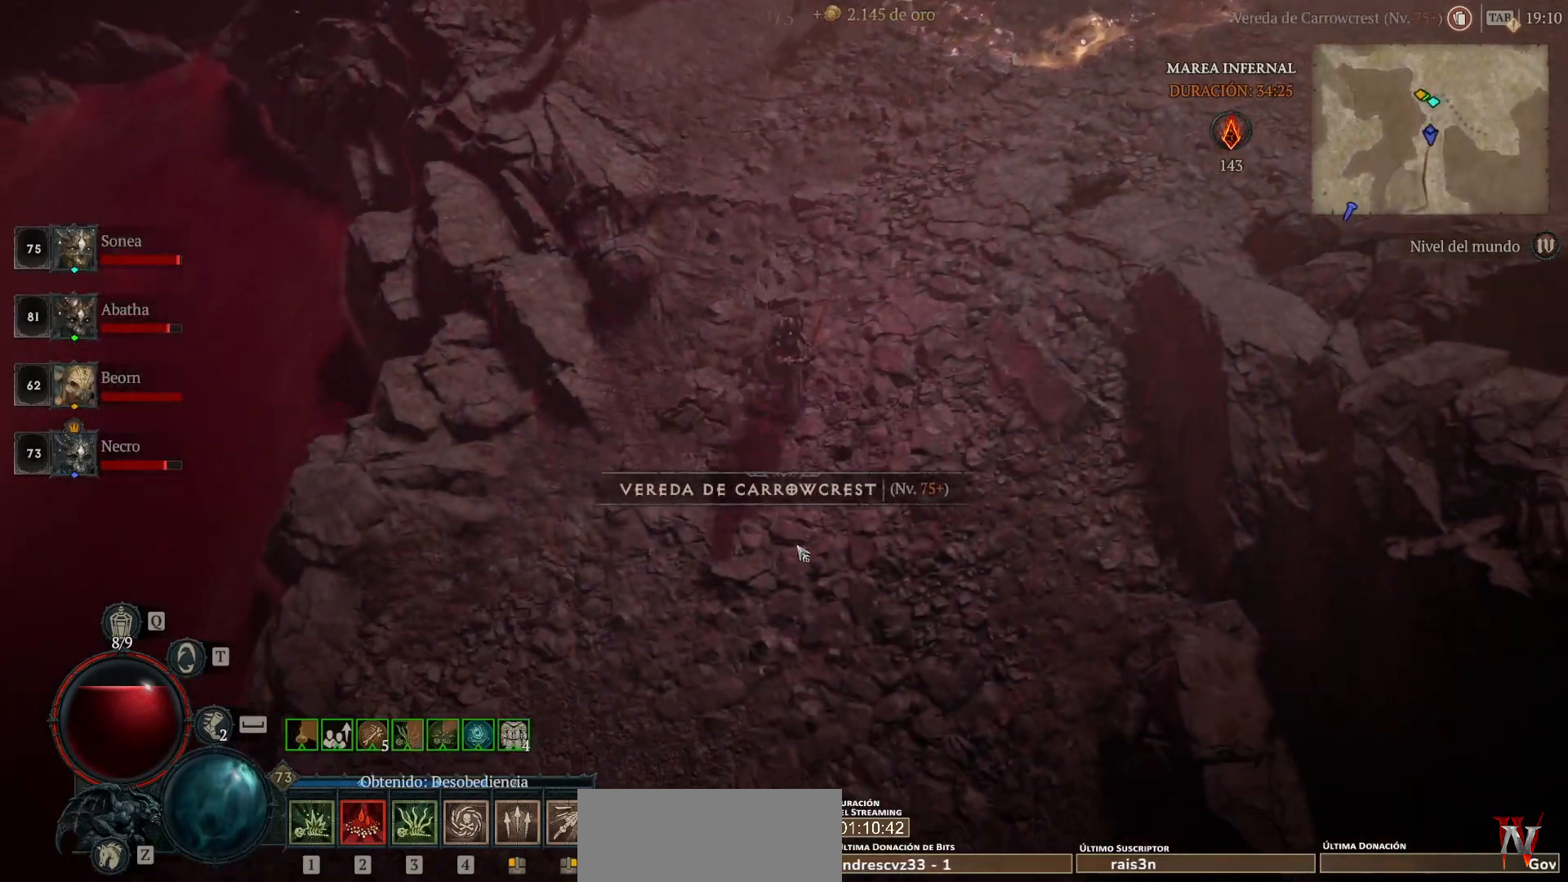
{"keys": [], "mouse": ["left"], "events": []}
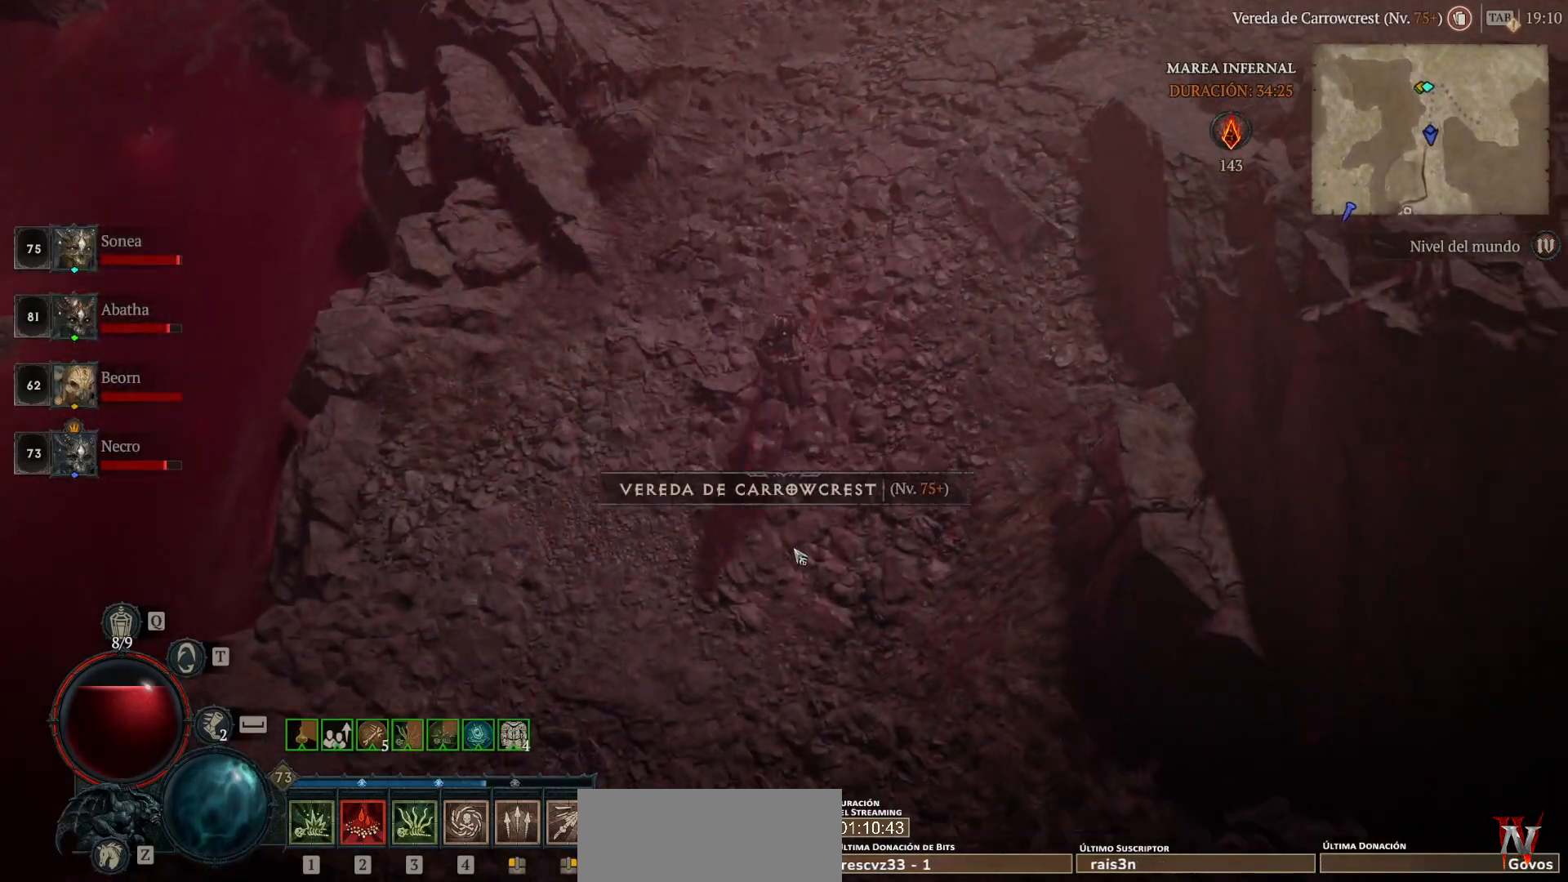
{"keys": [], "mouse": ["left"], "events": []}
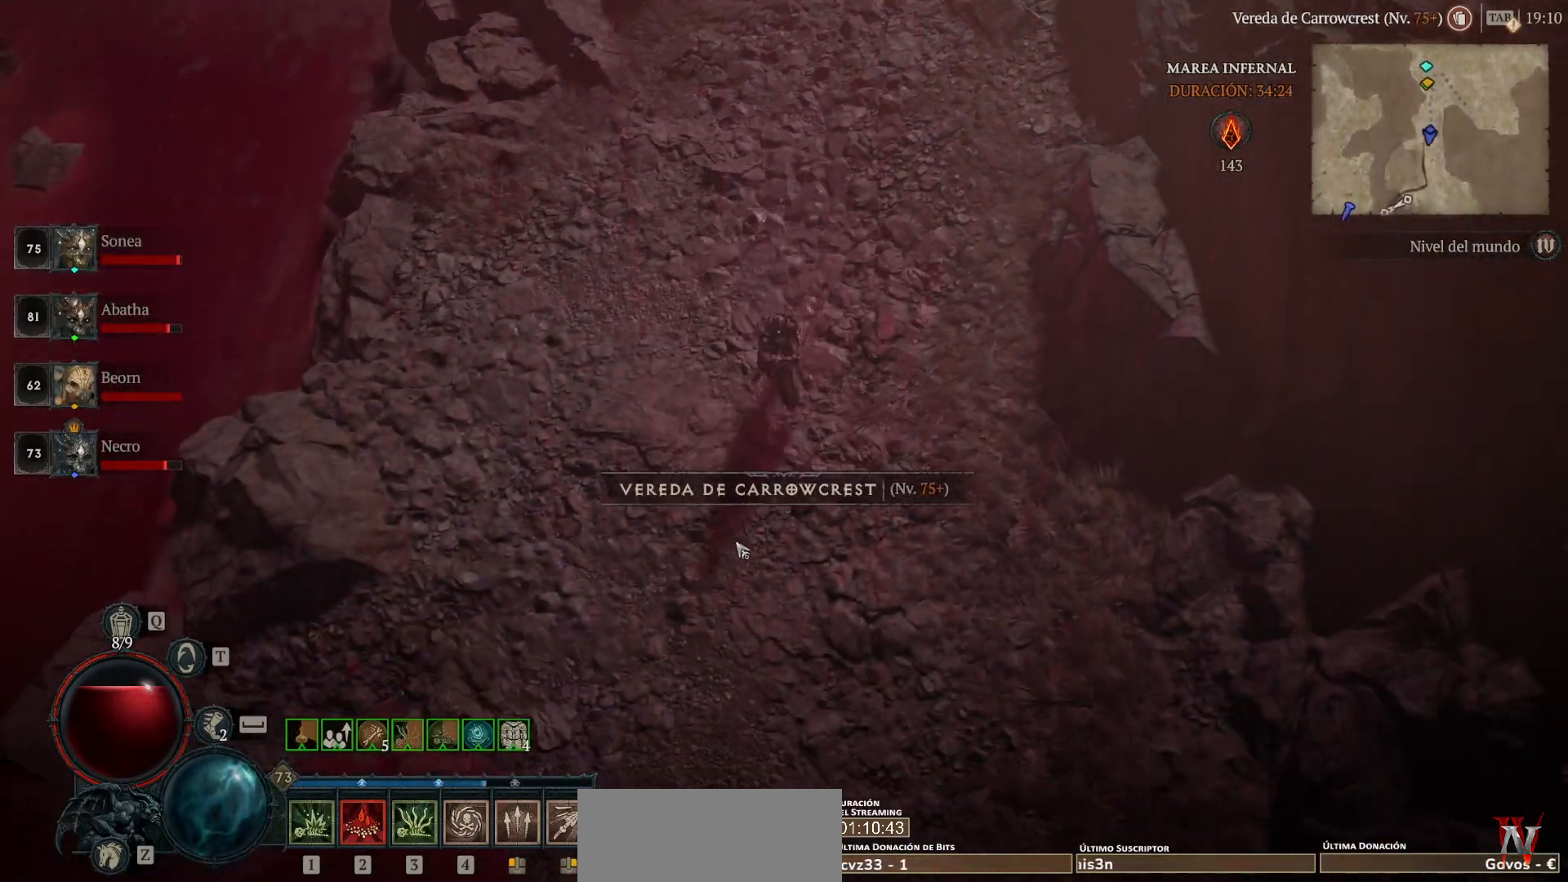
{"keys": [], "mouse": ["left"], "events": []}
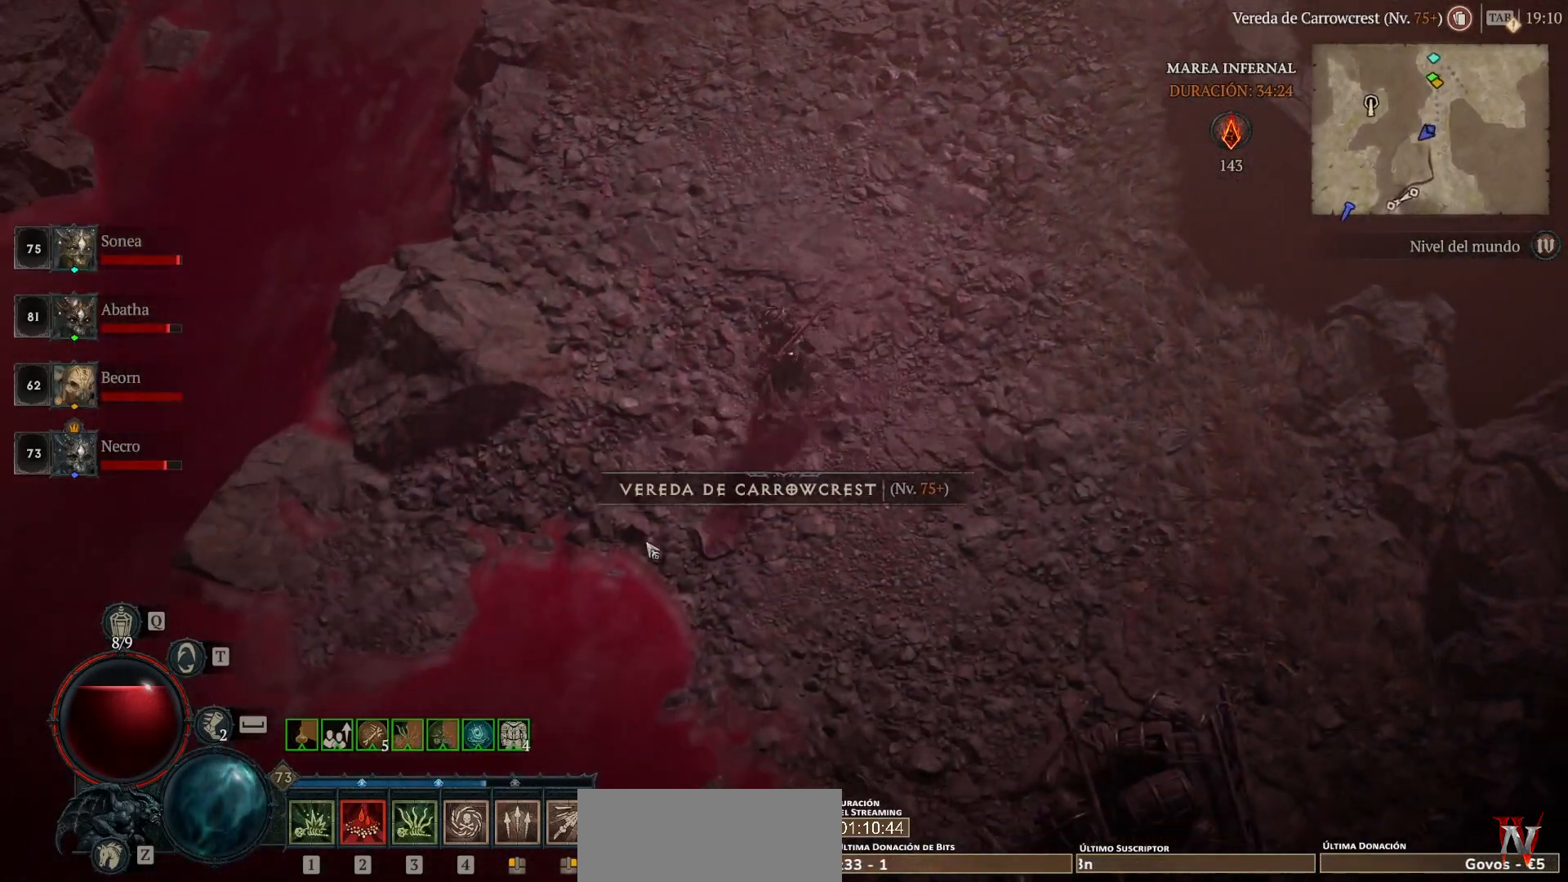
{"keys": [], "mouse": ["left"], "events": []}
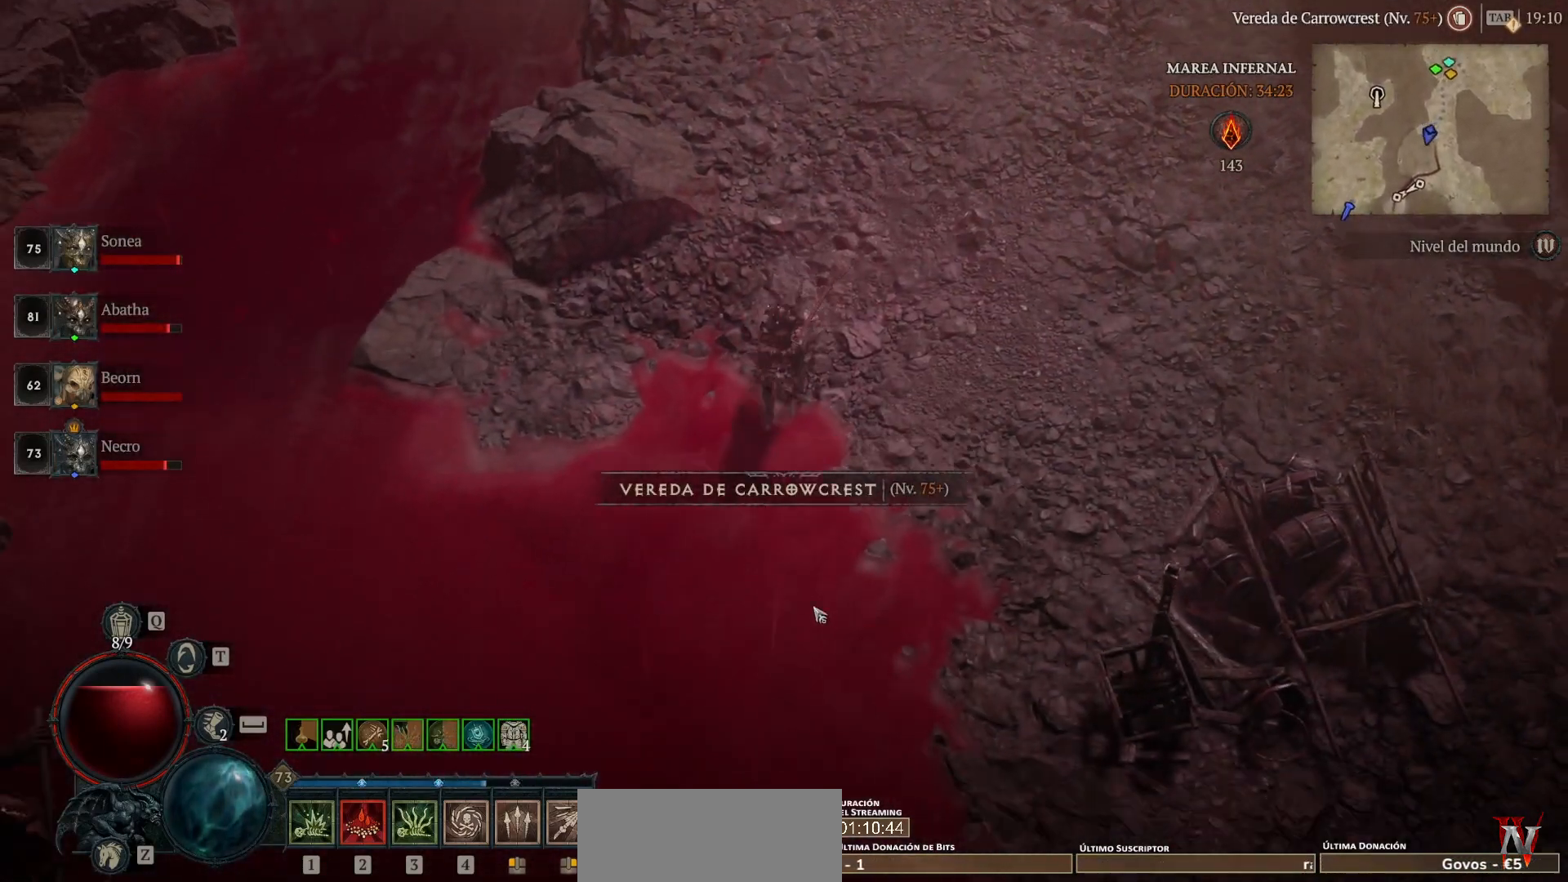
{"keys": [], "mouse": ["left"], "events": []}
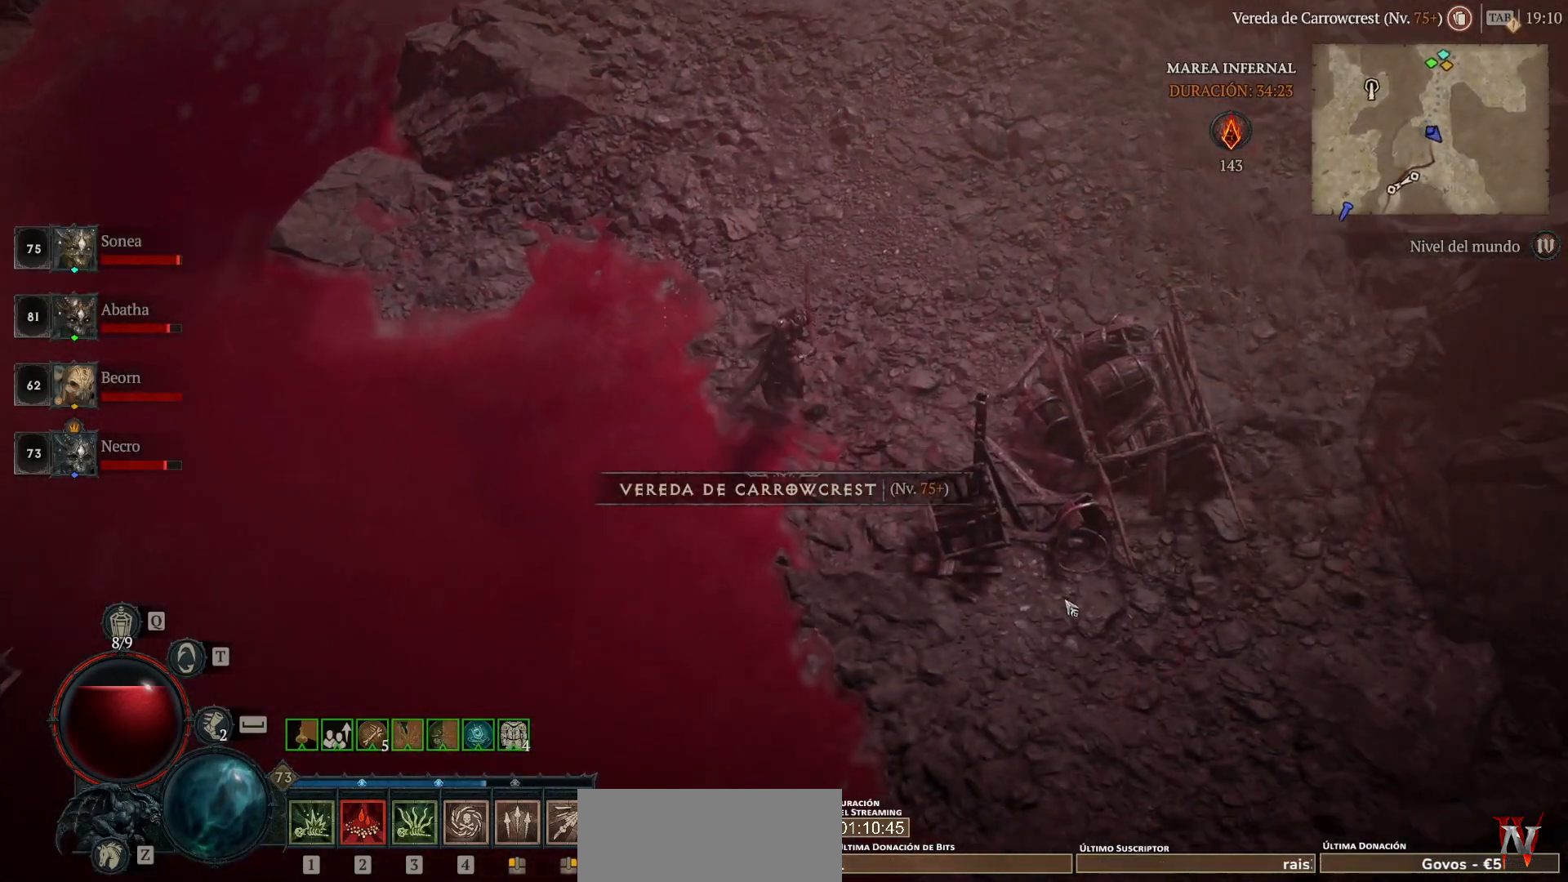
{"keys": [], "mouse": ["left"], "events": []}
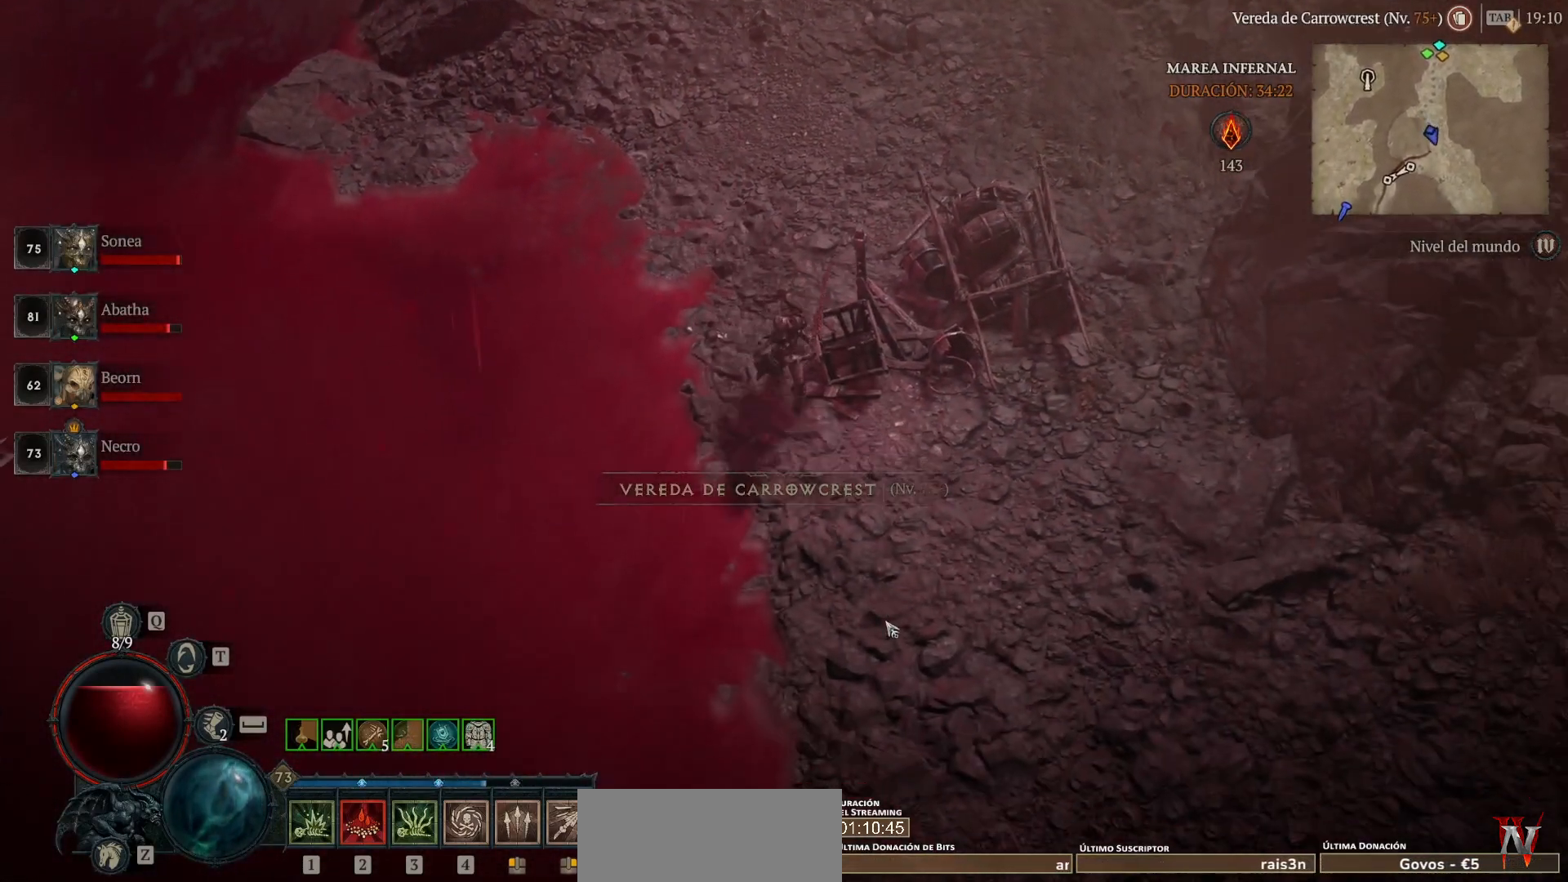
{"keys": [], "mouse": ["left"], "events": []}
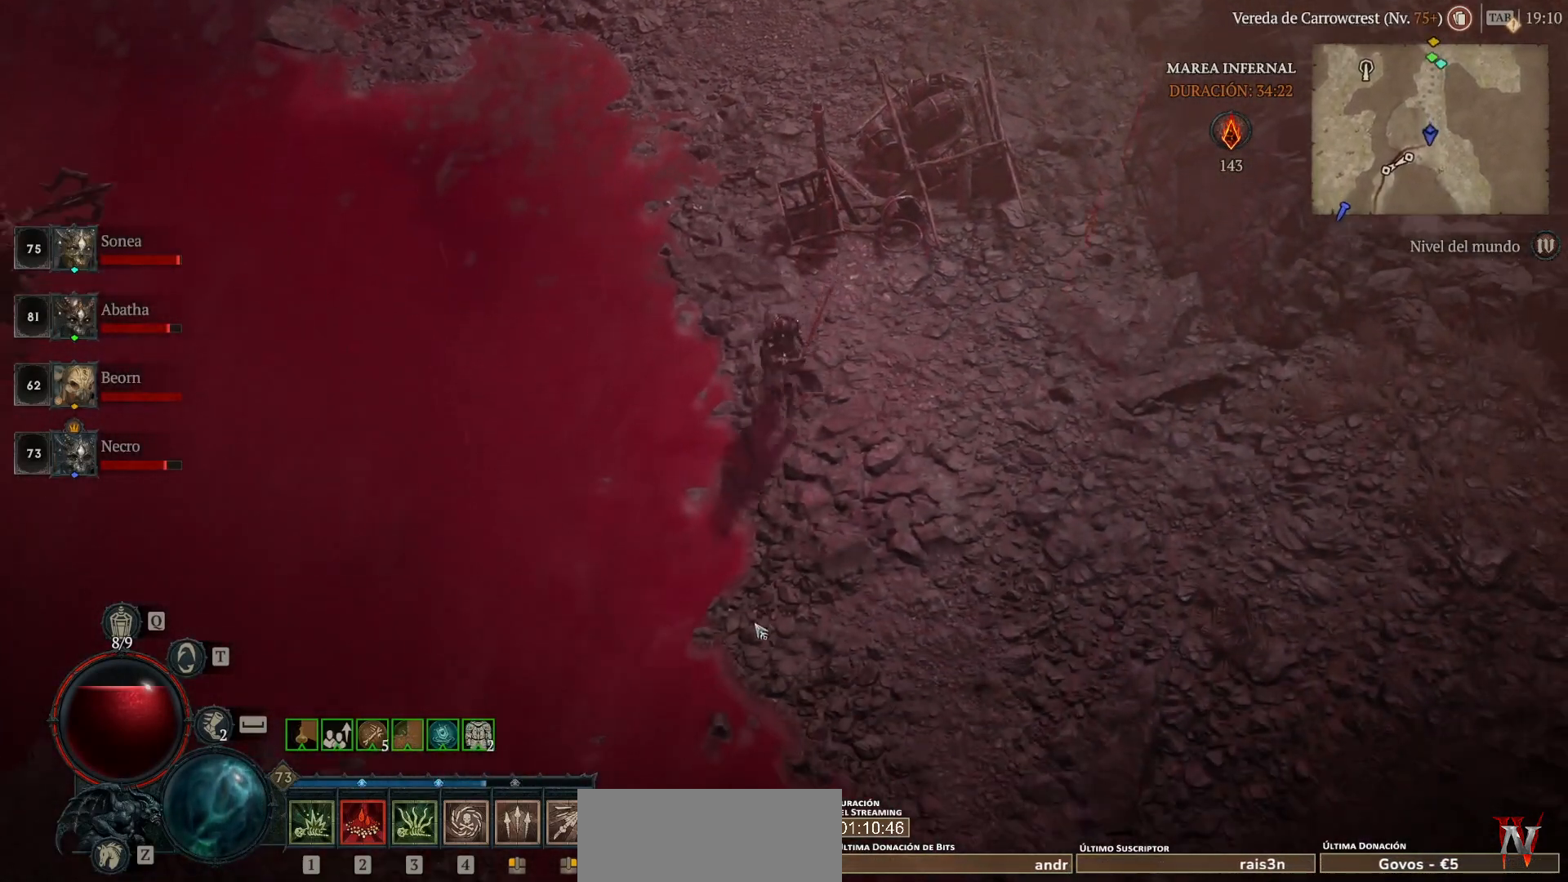
{"keys": [], "mouse": ["left"], "events": []}
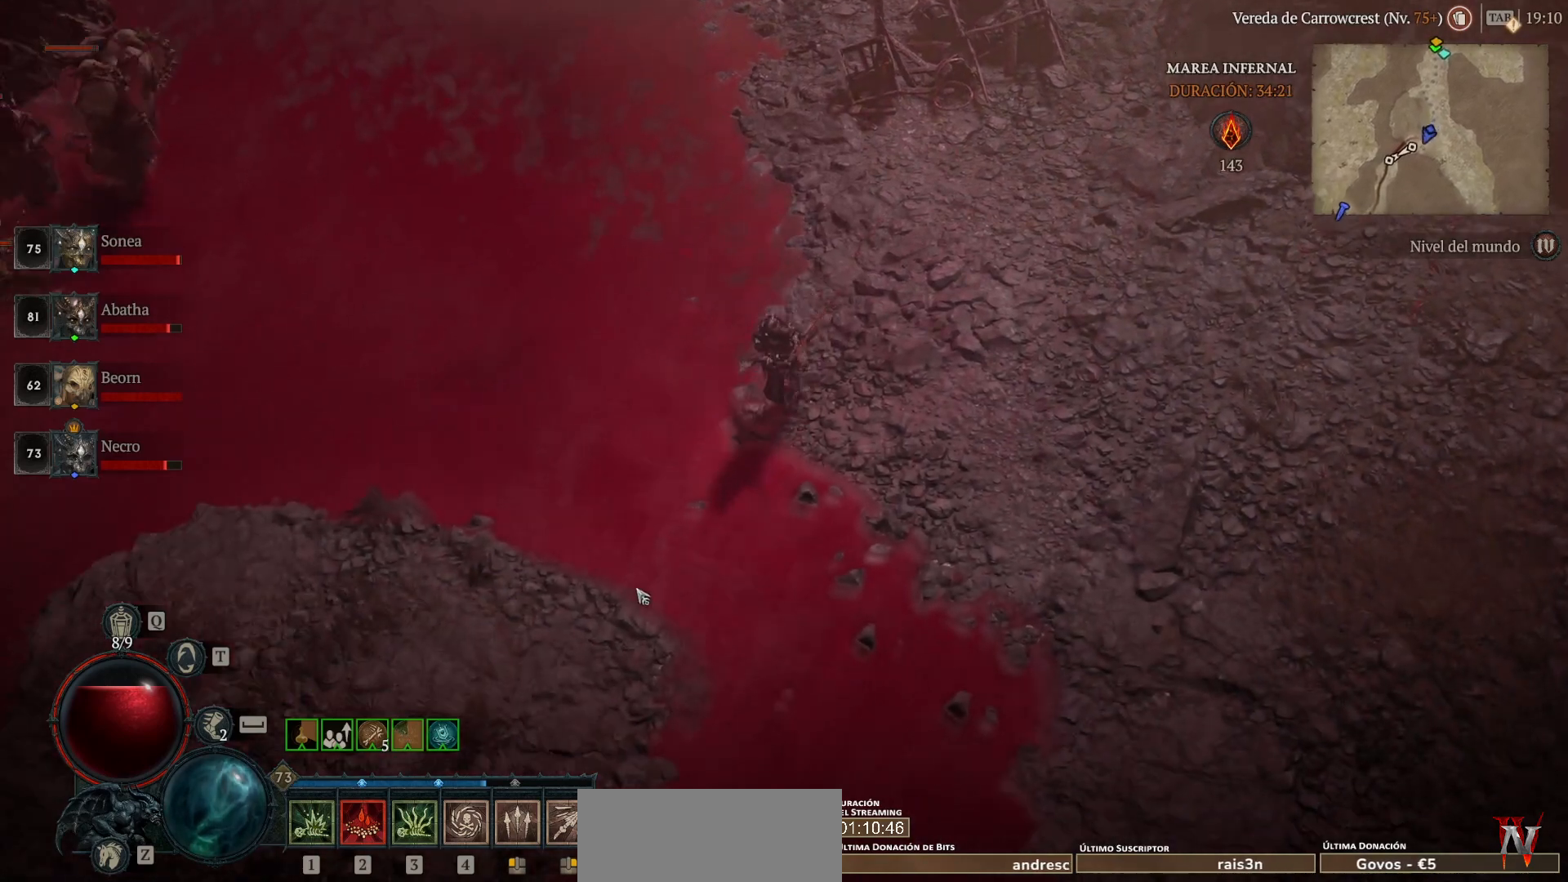
{"keys": [], "mouse": ["left"], "events": []}
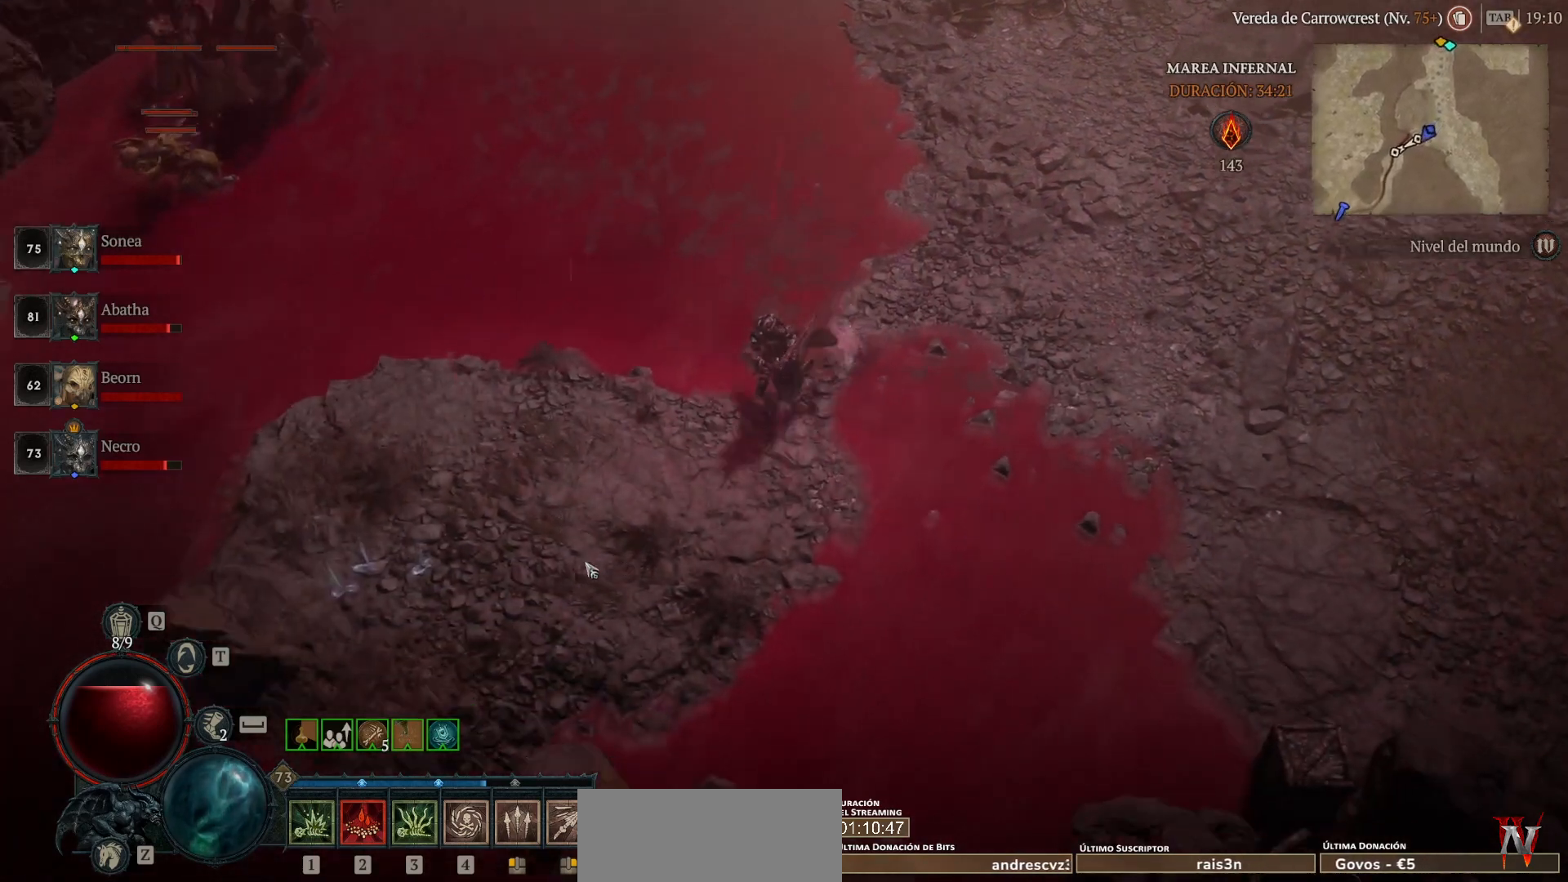
{"keys": [], "mouse": ["left"], "events": []}
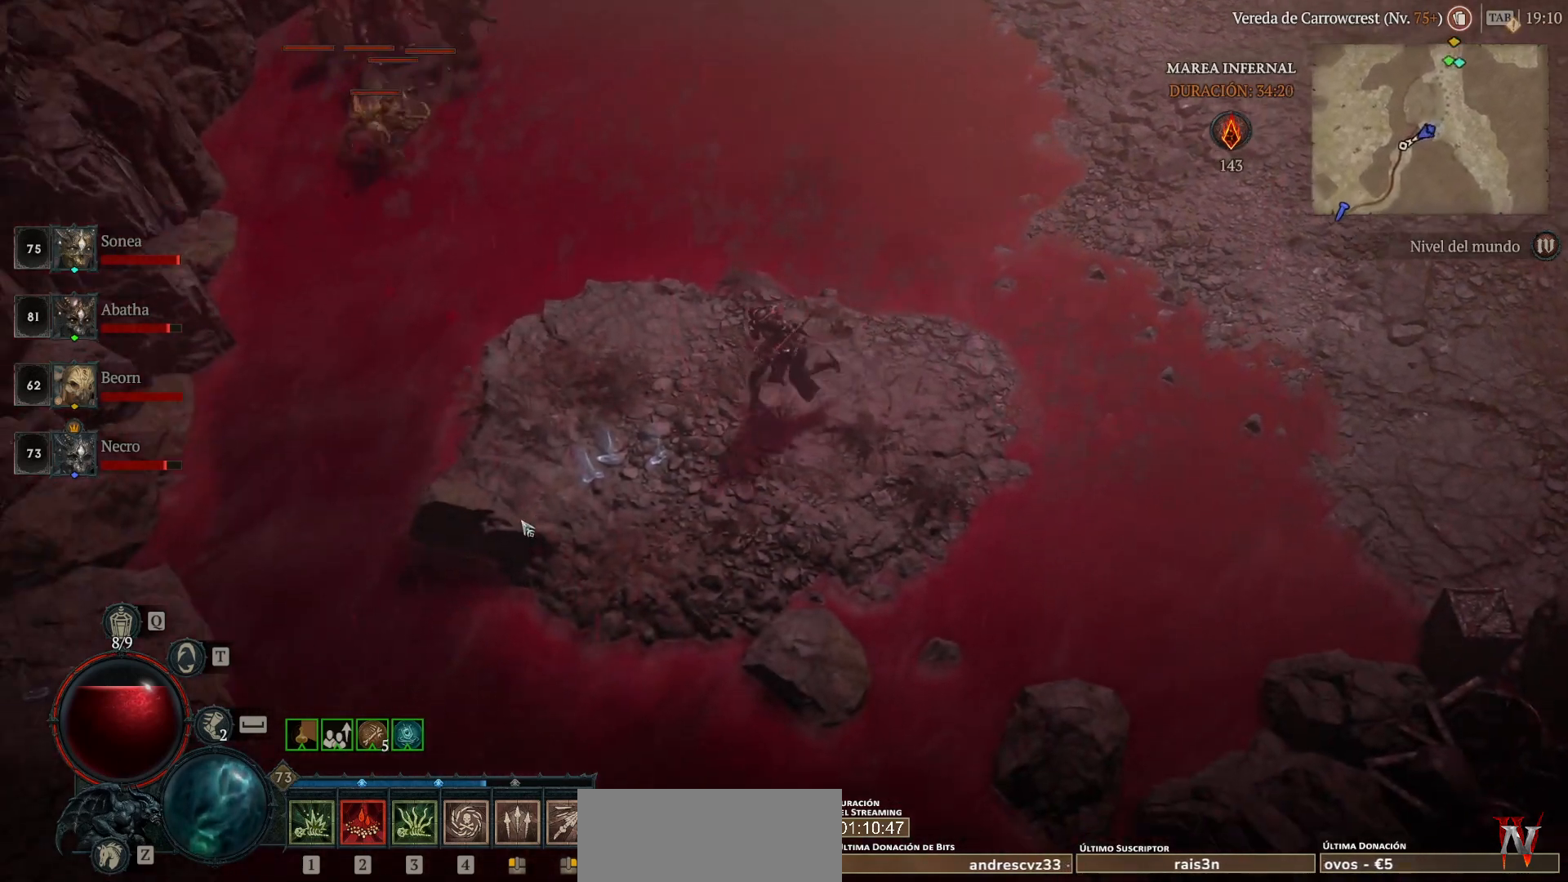
{"keys": ["space"], "mouse": ["left"], "events": [[480, "space", "down"]]}
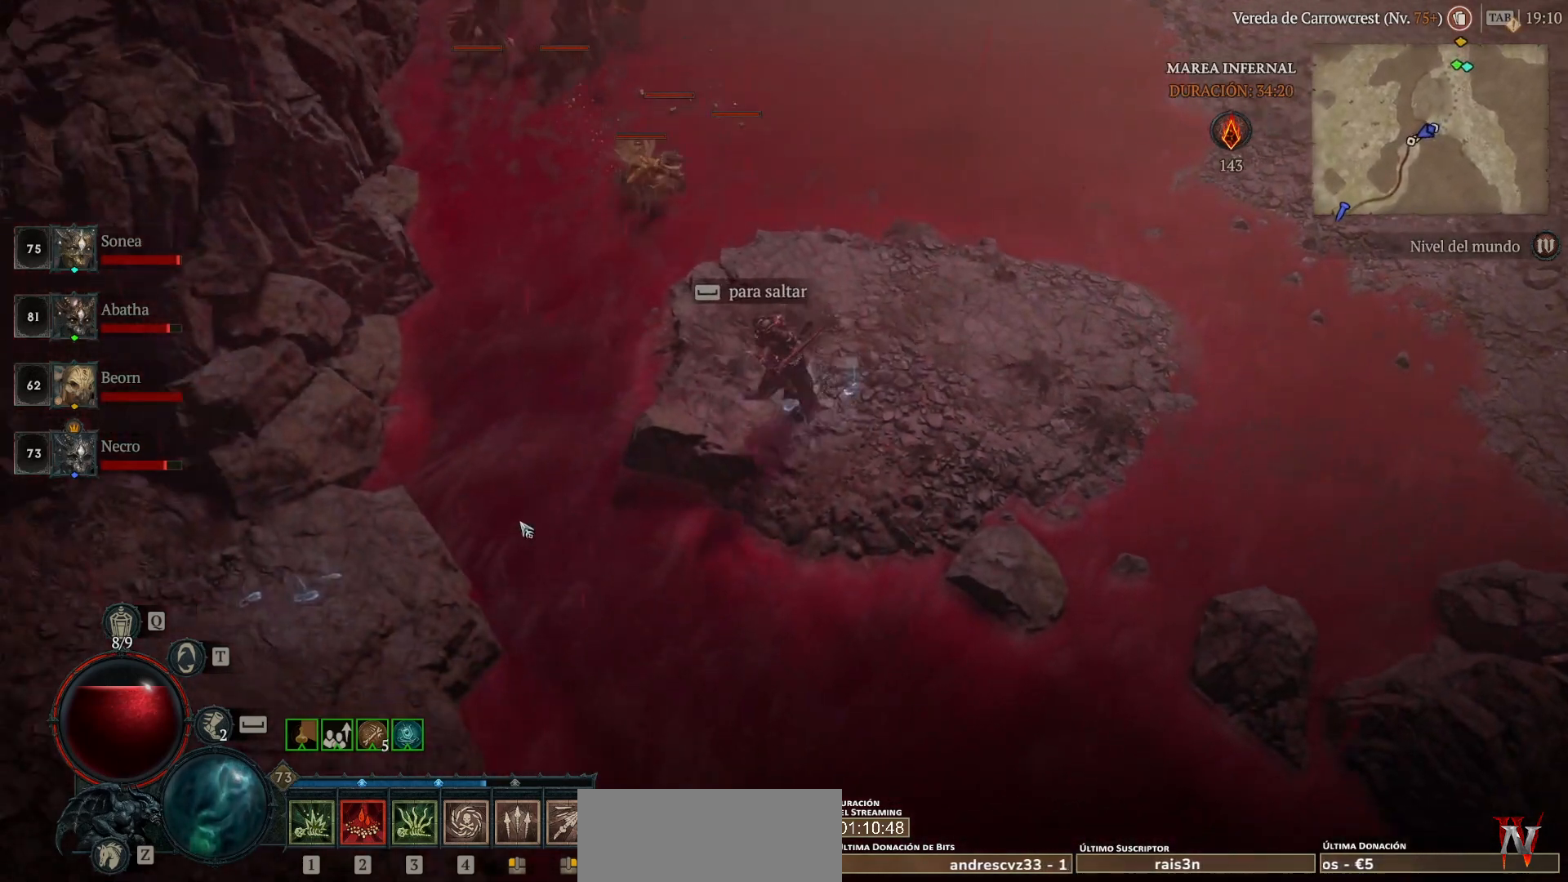
{"keys": [], "mouse": ["left"], "events": [[160, "space", "up"]]}
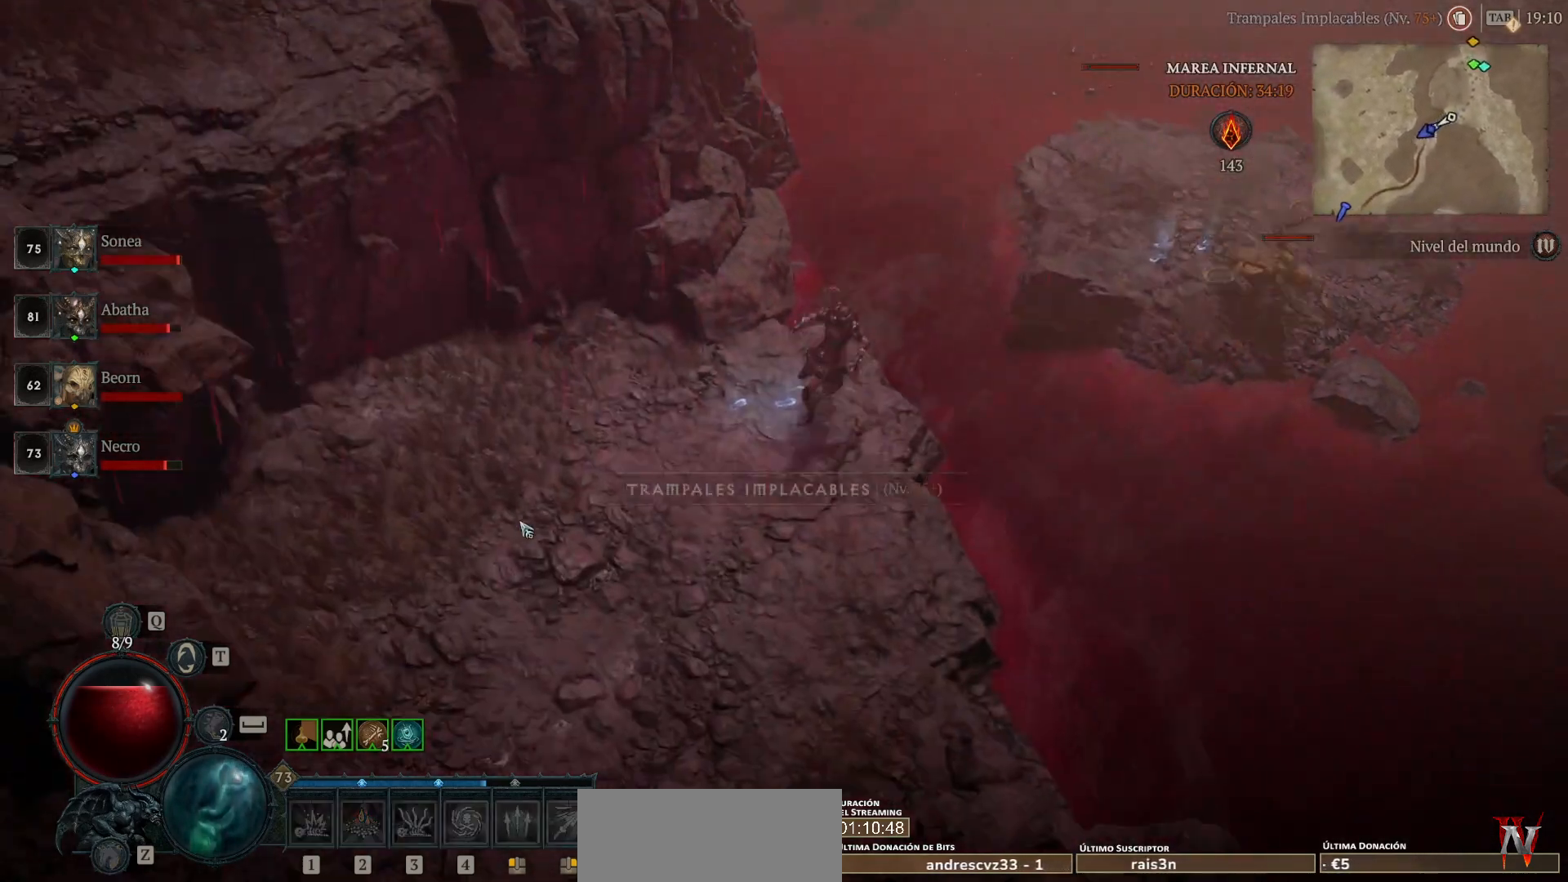
{"keys": [], "mouse": ["left"], "events": []}
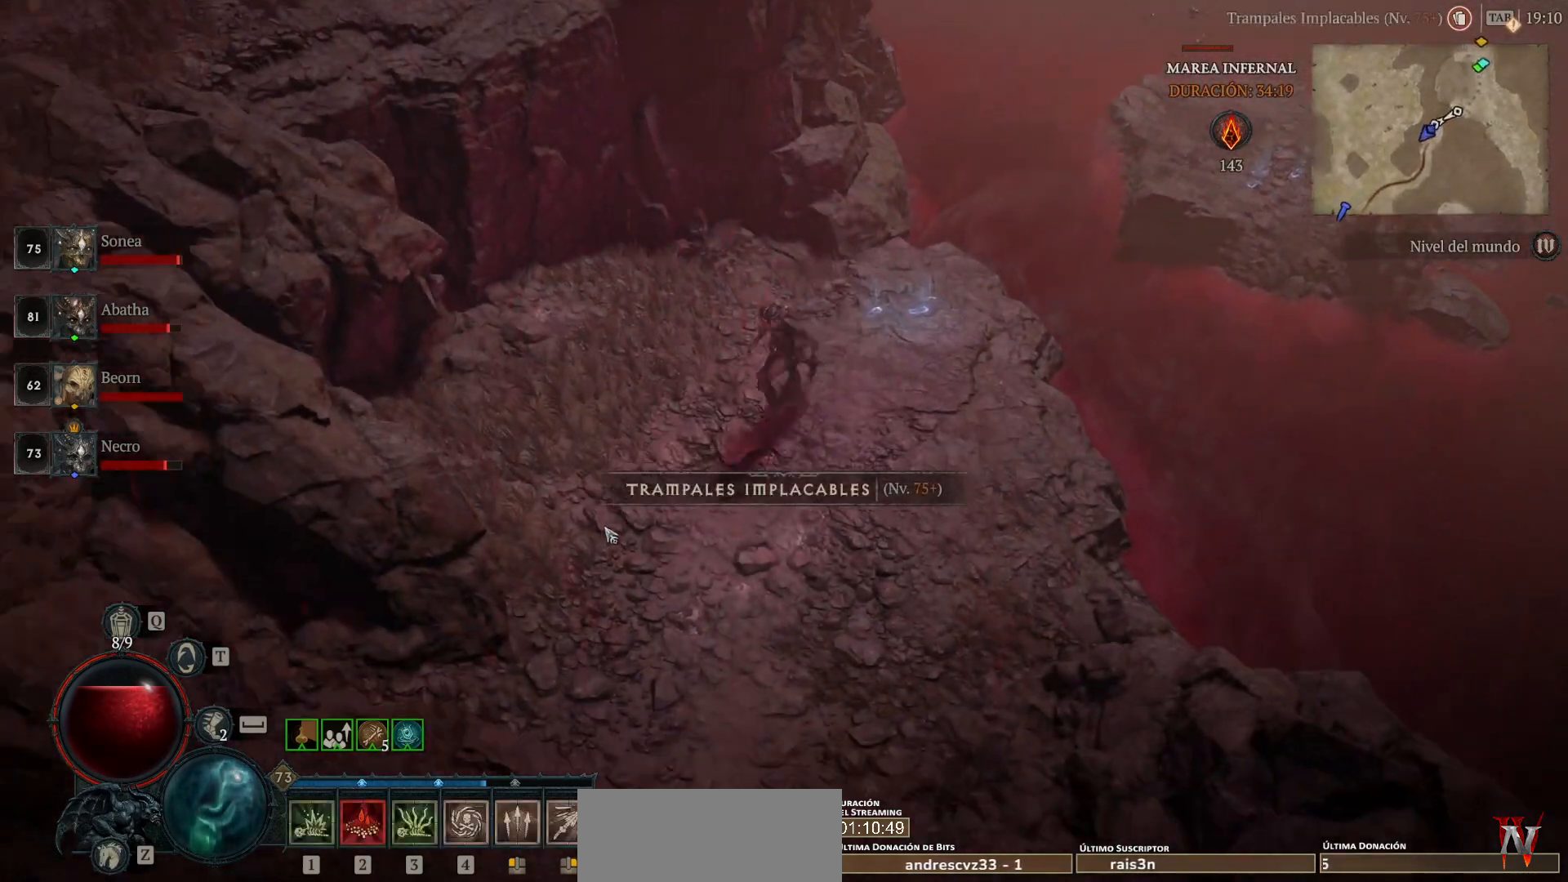
{"keys": [], "mouse": ["left"], "events": []}
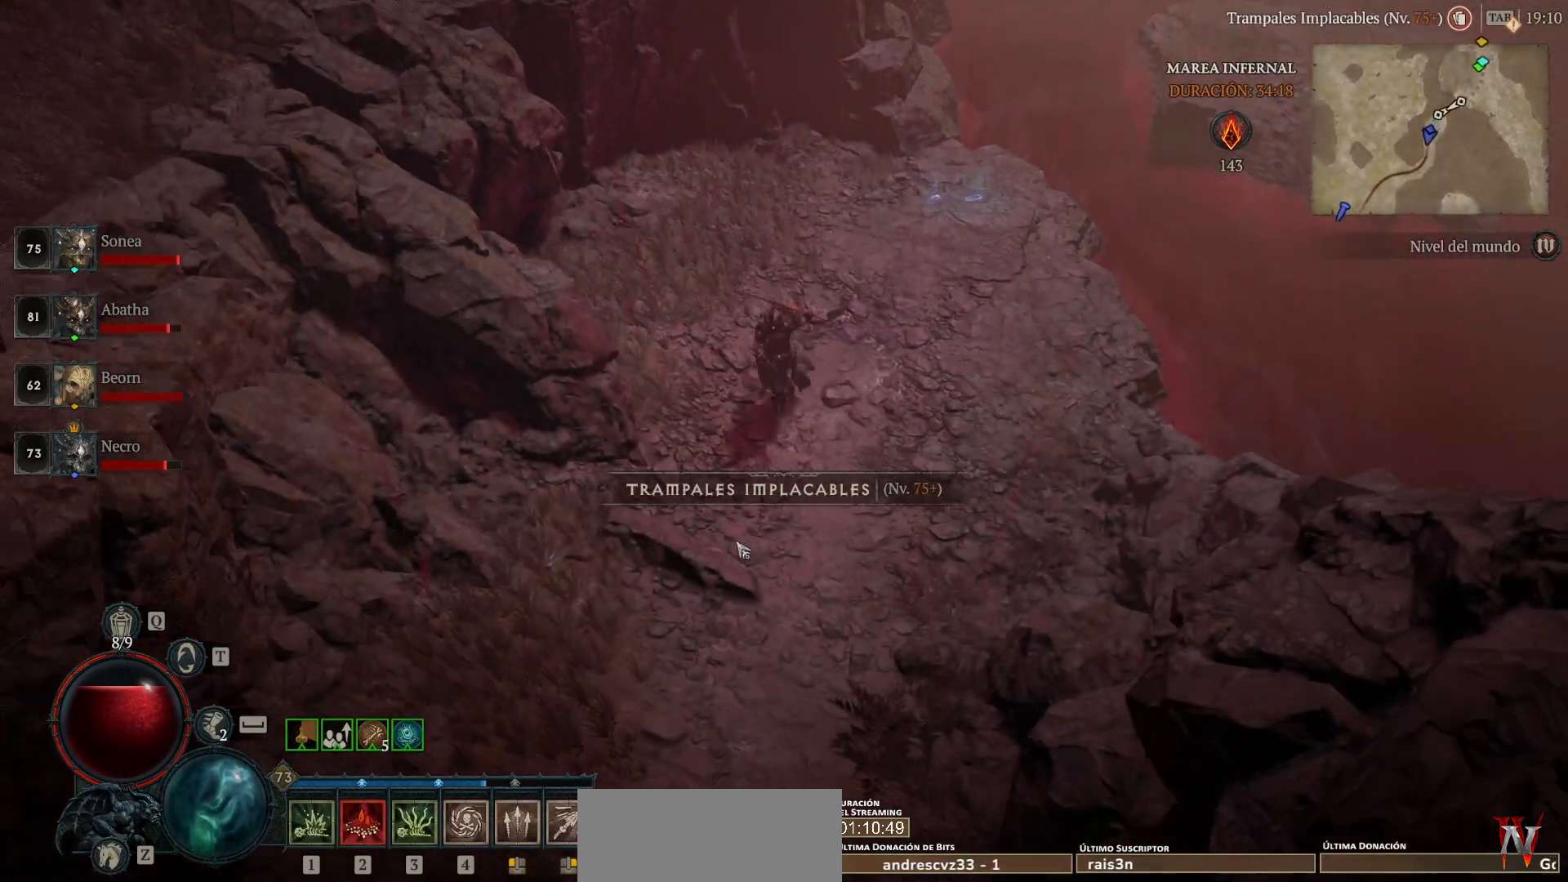
{"keys": [], "mouse": ["left"], "events": []}